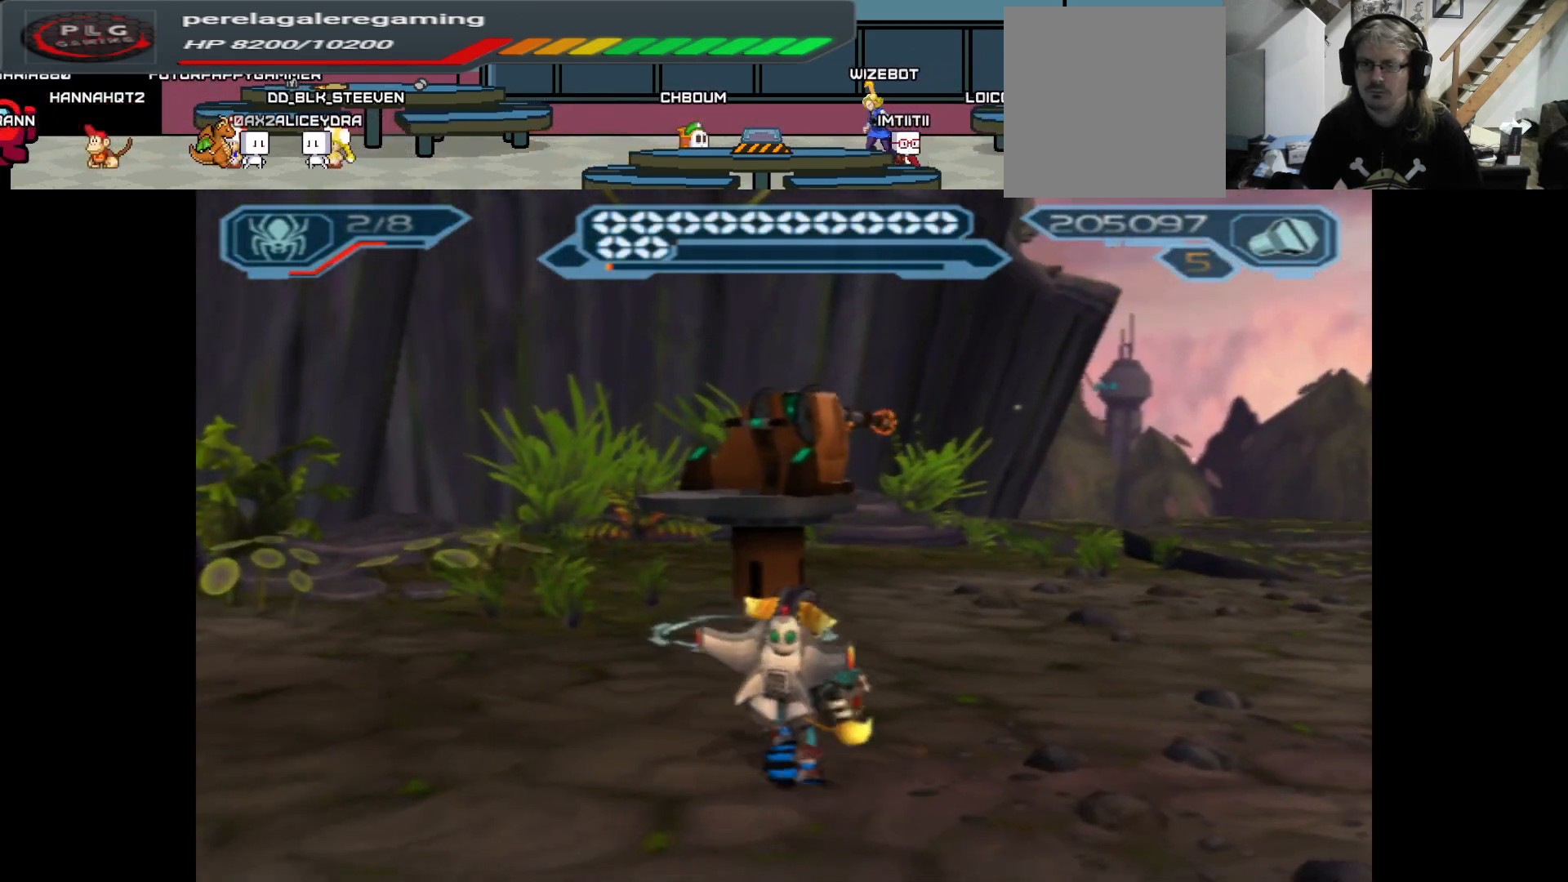
Gameplay with a controller (Xbox layout); each line is a JSON object with the inputs held at the frame after it. "events" lists button and stick changes between this image and that frame as [ms after this image, input, new state], when the widget could be followed in between.
{"buttons": [], "left_stick": "up-right", "right_stick": "down", "events": [[67, "right_stick", "down"], [217, "left_stick", "up-right"]]}
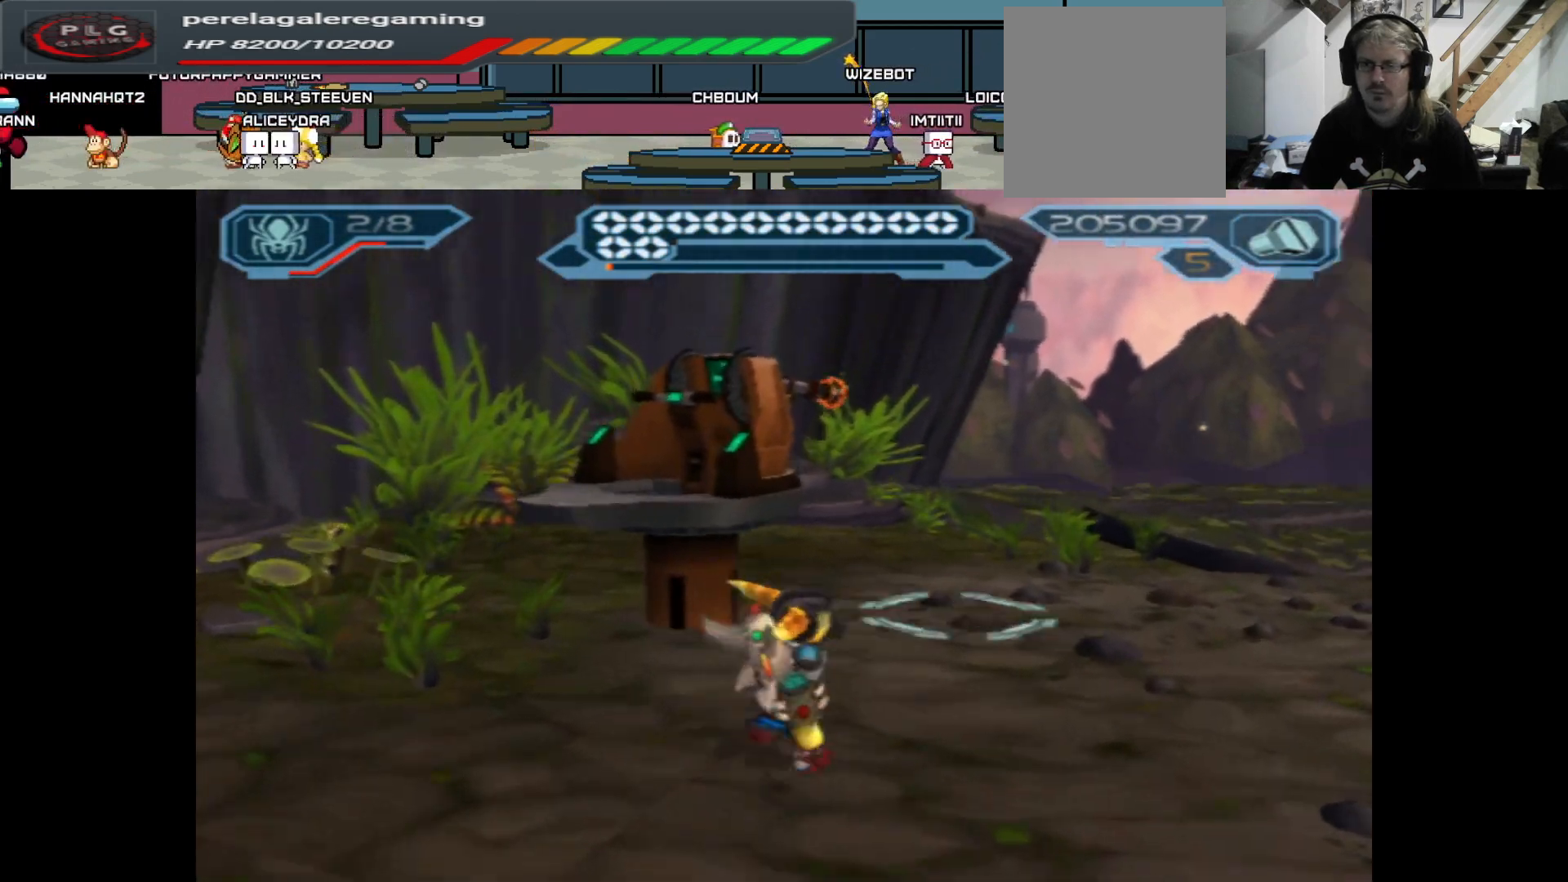
{"buttons": [], "left_stick": "up", "right_stick": "center", "events": [[67, "right_stick", "center"], [500, "left_stick", "up"]]}
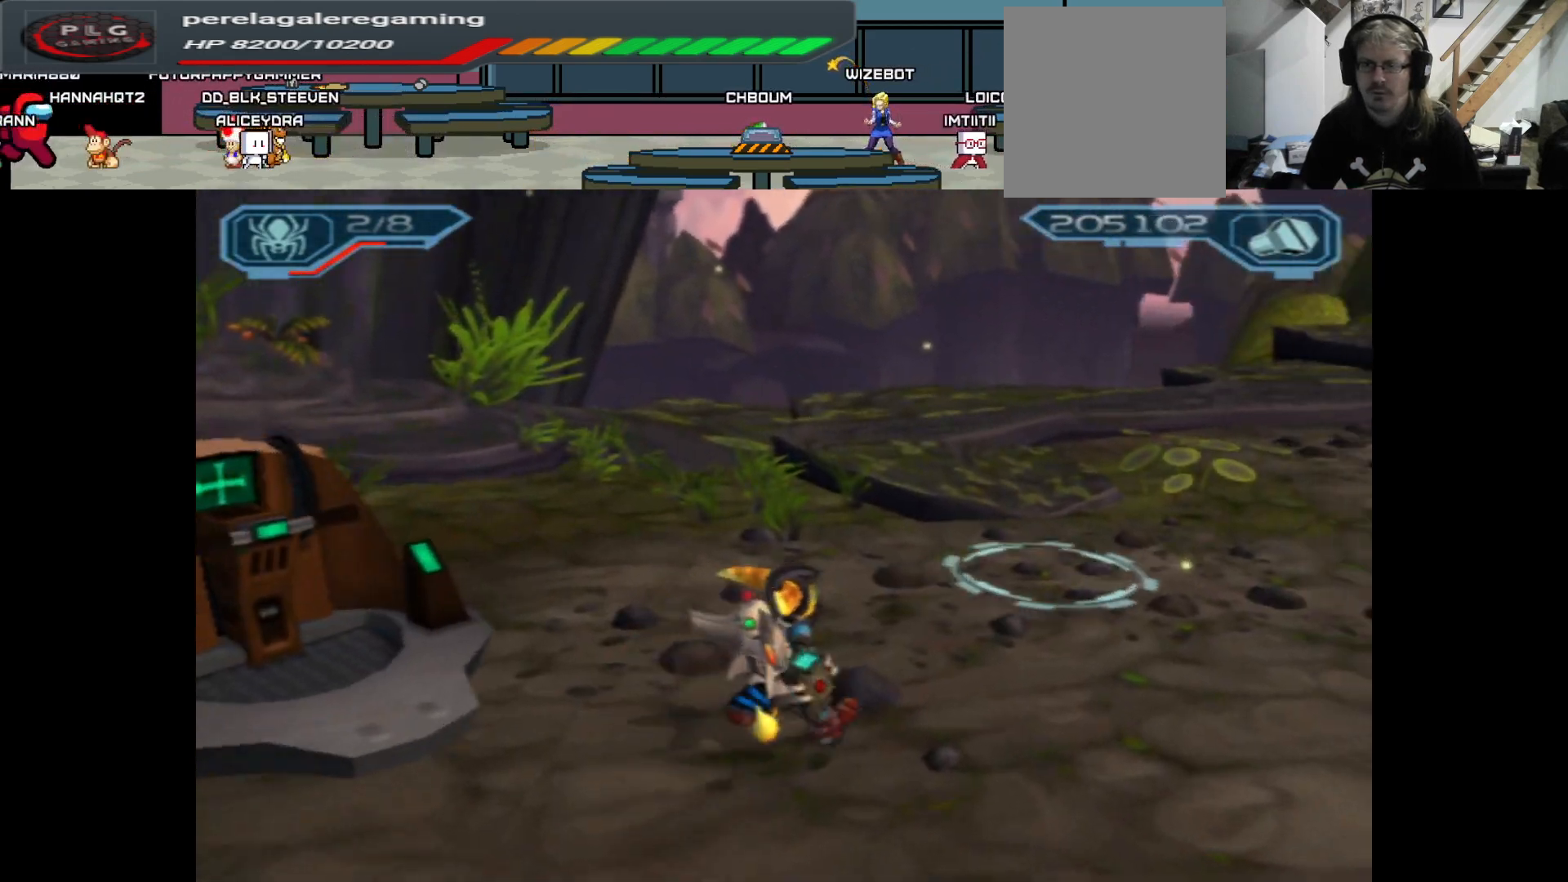
{"buttons": [], "left_stick": "up", "right_stick": "center", "events": []}
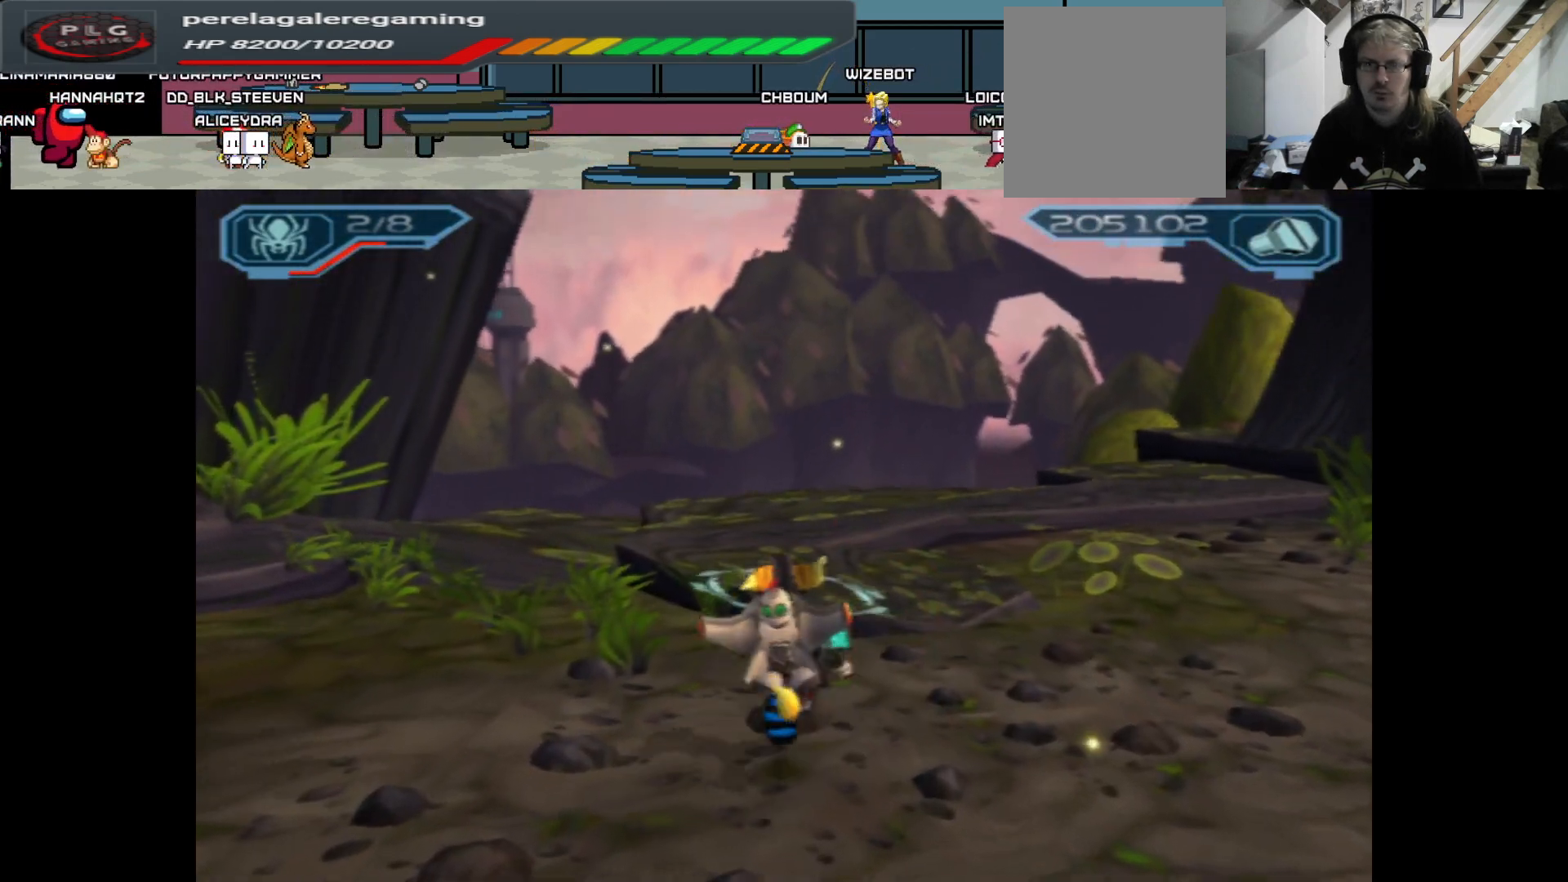
{"buttons": [], "left_stick": "up", "right_stick": "down-left", "events": [[17, "A", "down"], [183, "A", "up"], [400, "right_stick", "down-left"]]}
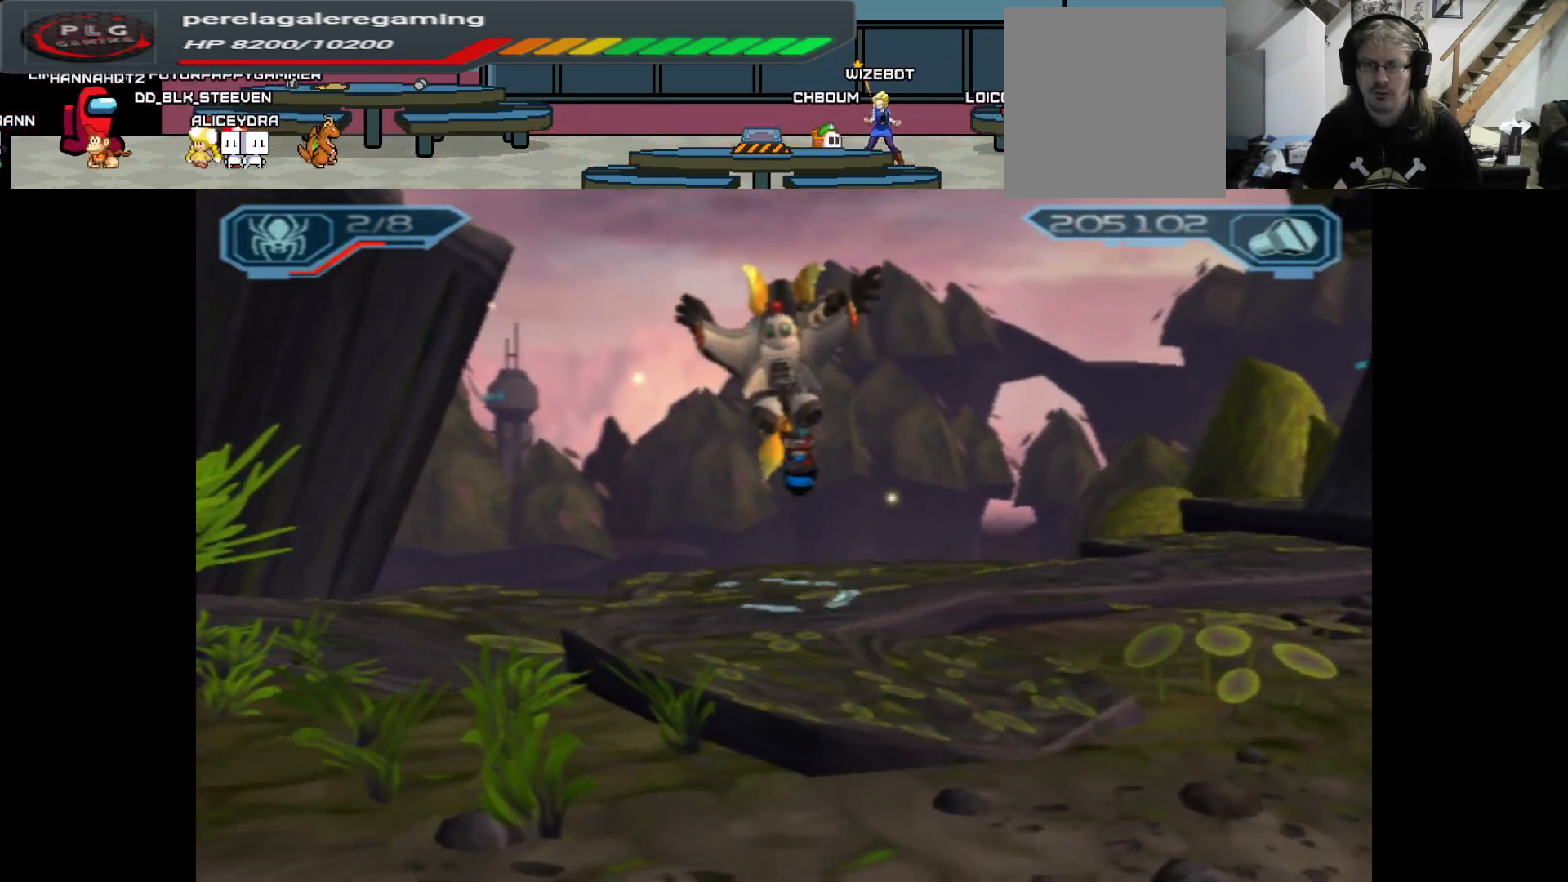
{"buttons": [], "left_stick": "up-right", "right_stick": "down-left", "events": [[483, "left_stick", "up-right"]]}
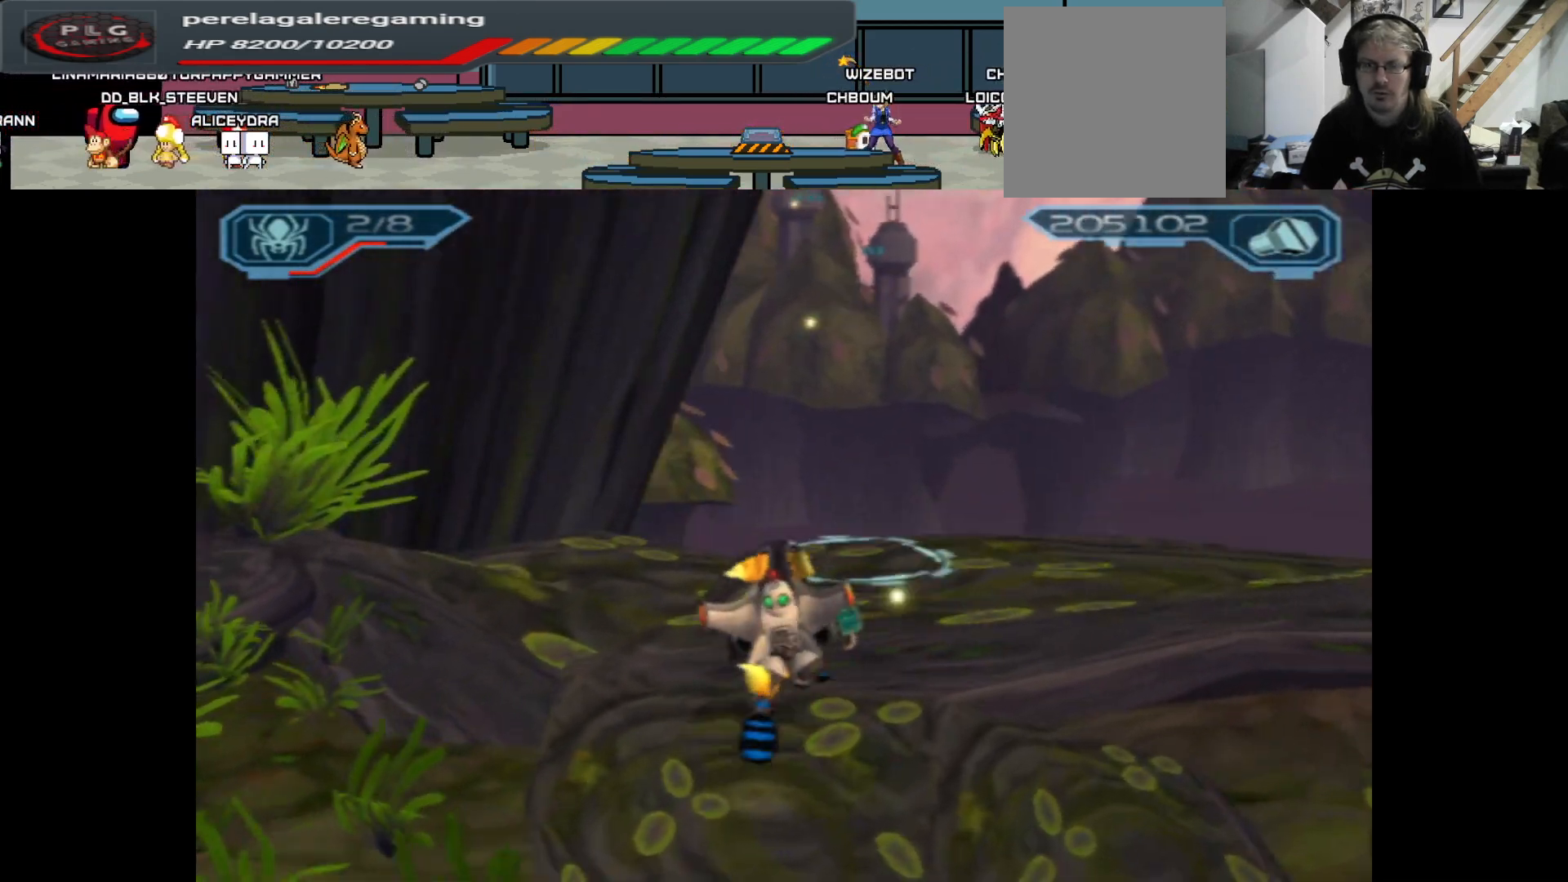
{"buttons": [], "left_stick": "right", "right_stick": "down-left", "events": [[183, "right_stick", "down"], [267, "left_stick", "right"], [467, "right_stick", "down-left"]]}
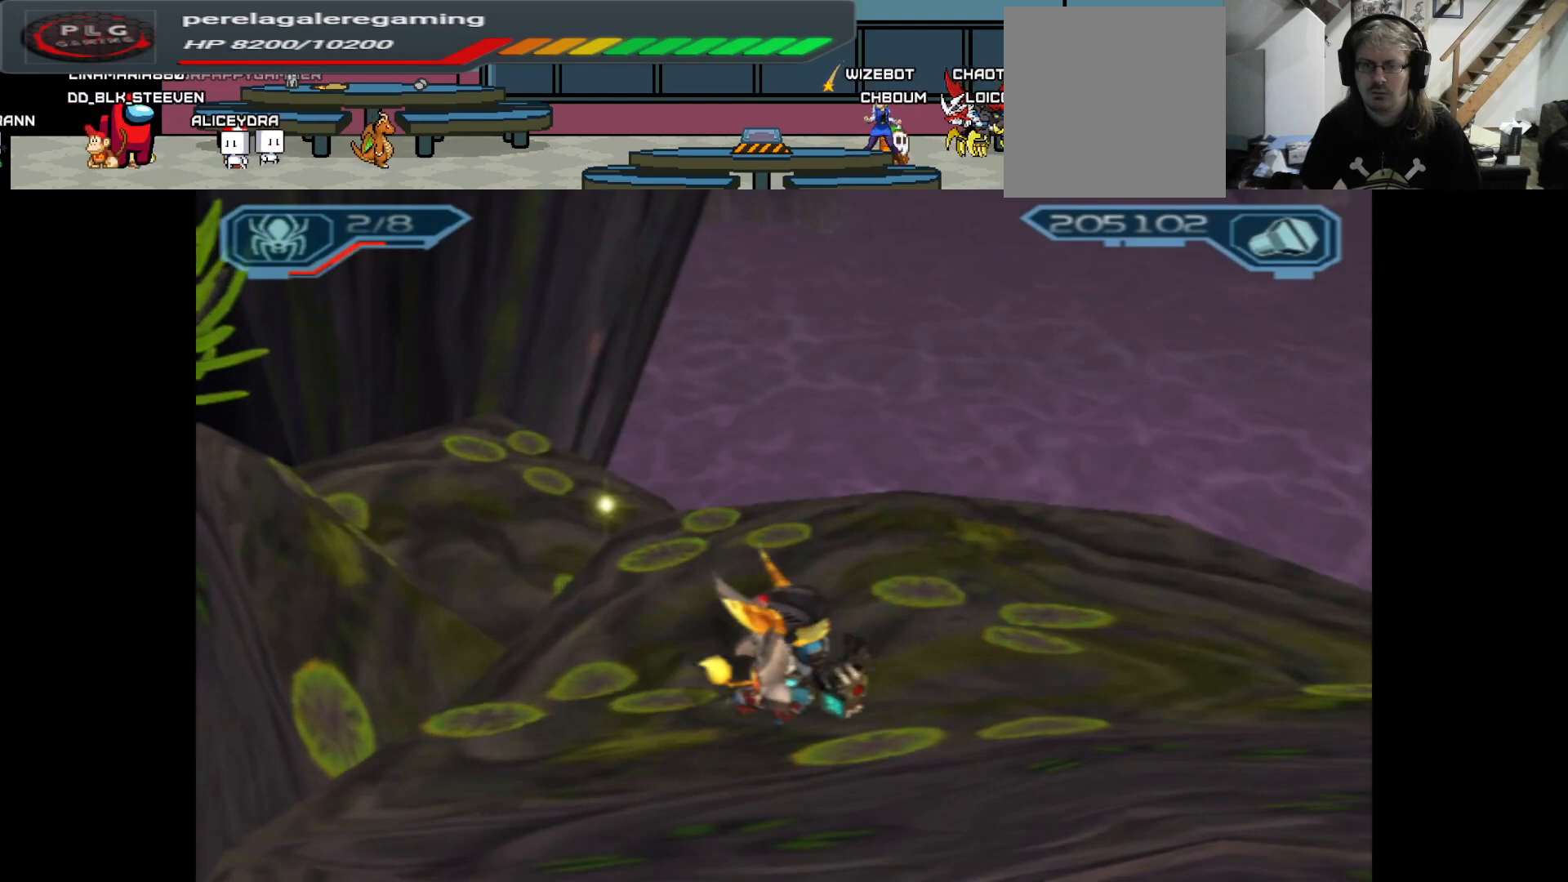
{"buttons": [], "left_stick": "center", "right_stick": "left", "events": [[117, "left_stick", "center"], [250, "right_stick", "left"]]}
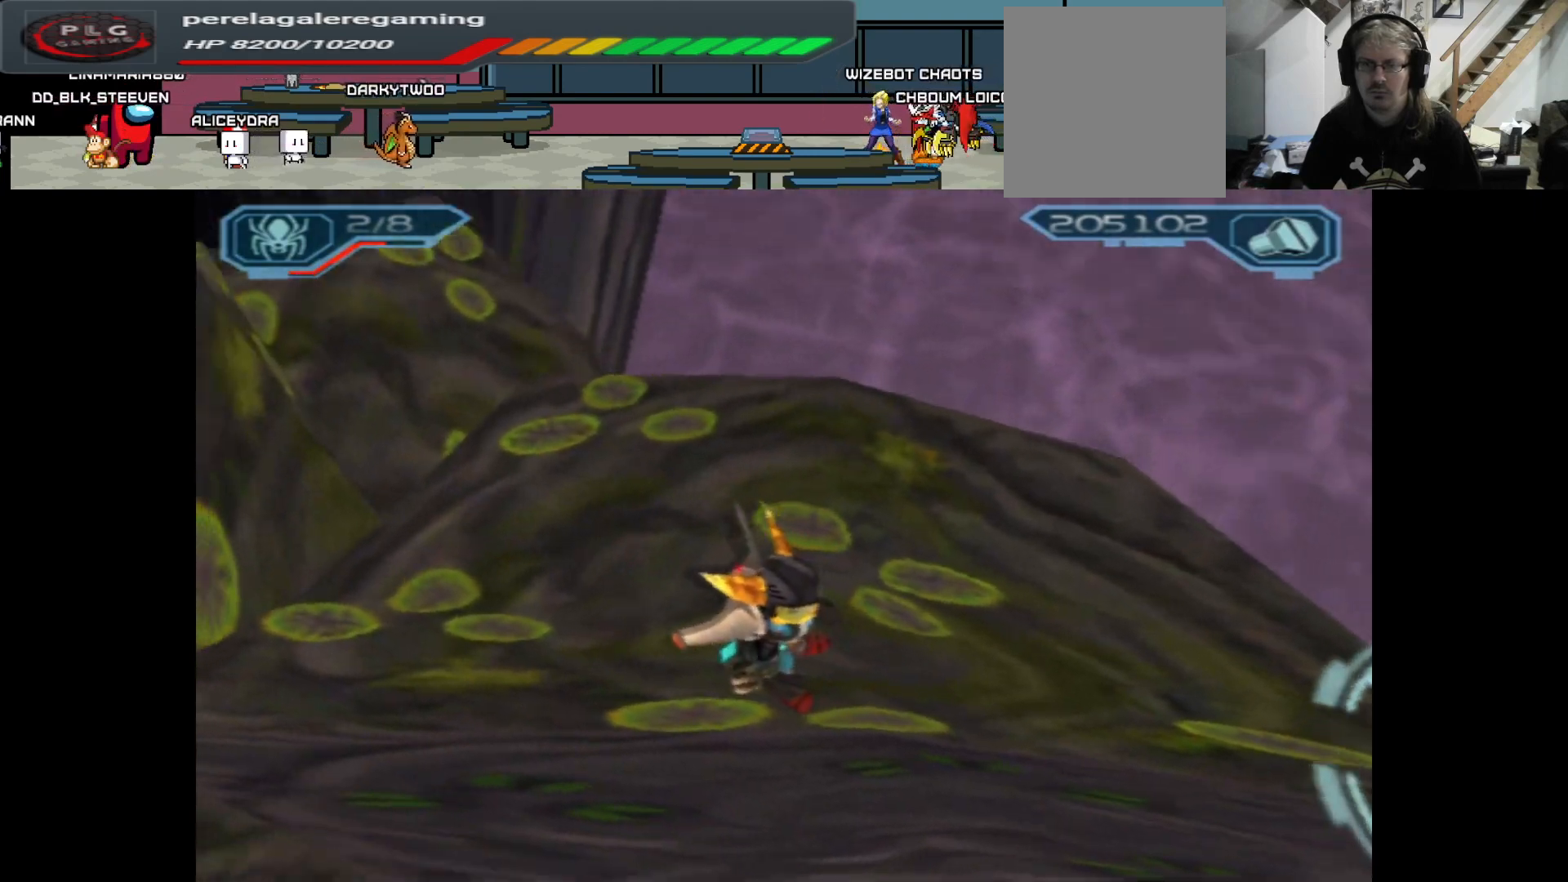
{"buttons": [], "left_stick": "center", "right_stick": "center", "events": [[50, "left_stick", "up-right"], [417, "left_stick", "center"], [483, "right_stick", "center"]]}
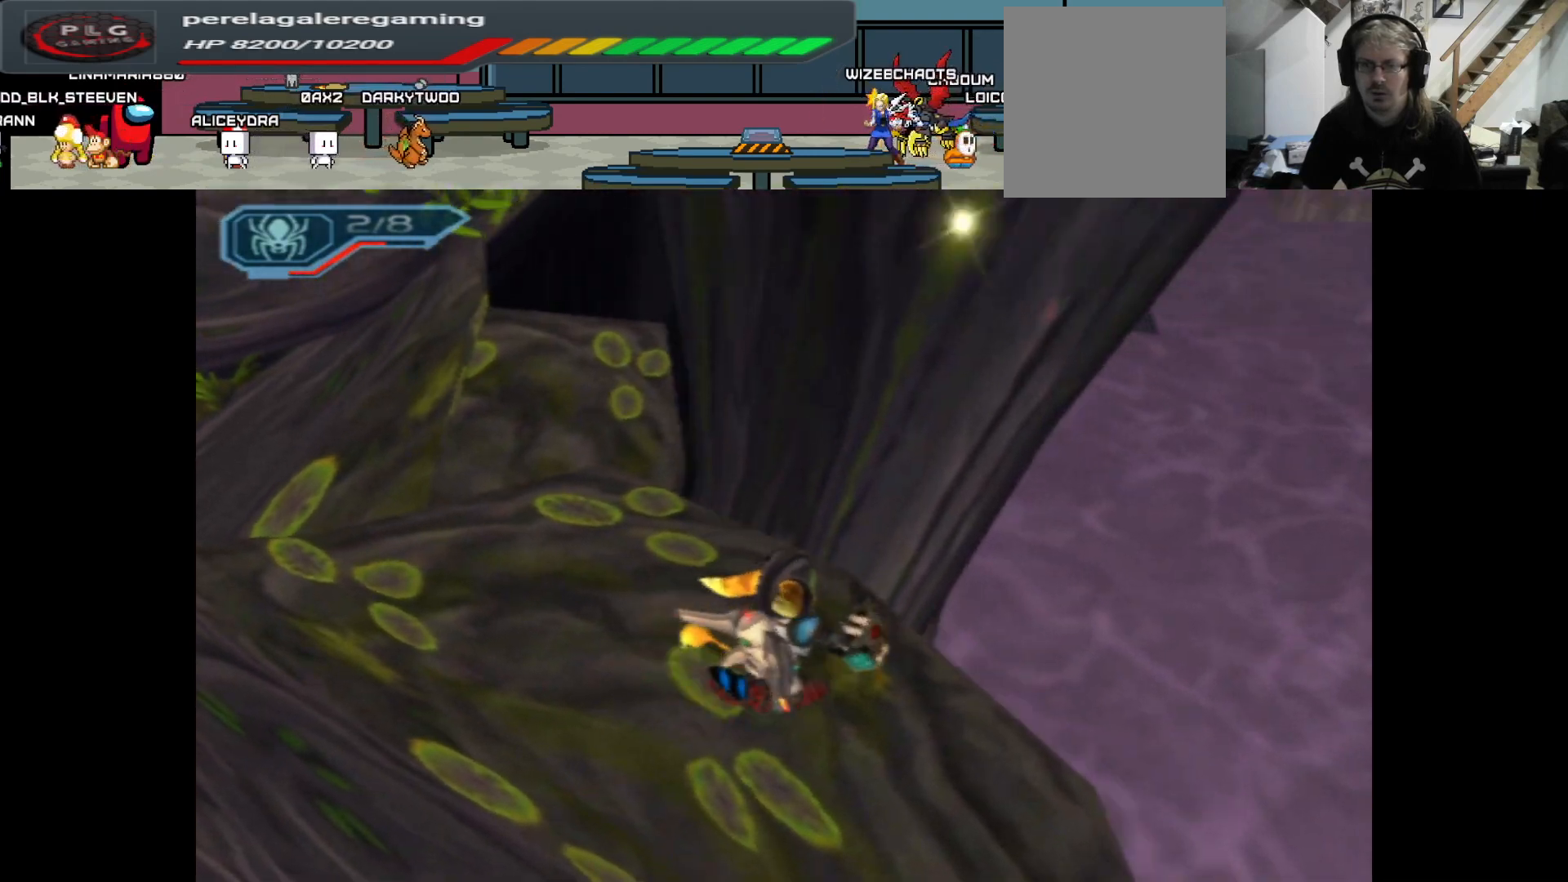
{"buttons": [], "left_stick": "center", "right_stick": "down-left", "events": [[183, "right_stick", "left"], [450, "right_stick", "down-left"]]}
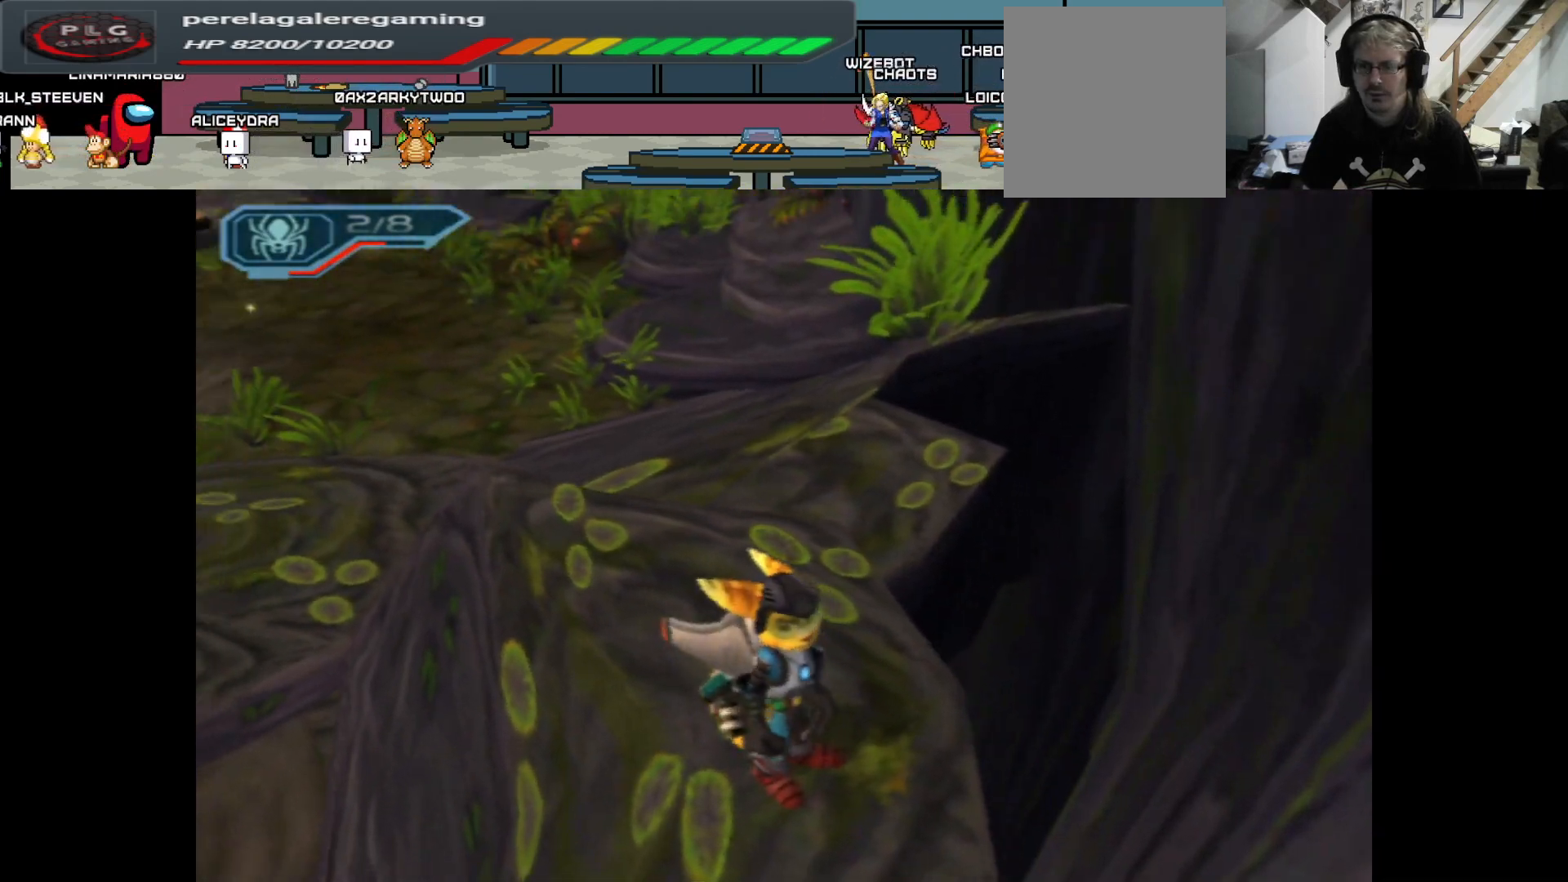
{"buttons": [], "left_stick": "up", "right_stick": "center", "events": [[67, "right_stick", "down"], [200, "right_stick", "center"], [450, "left_stick", "up"]]}
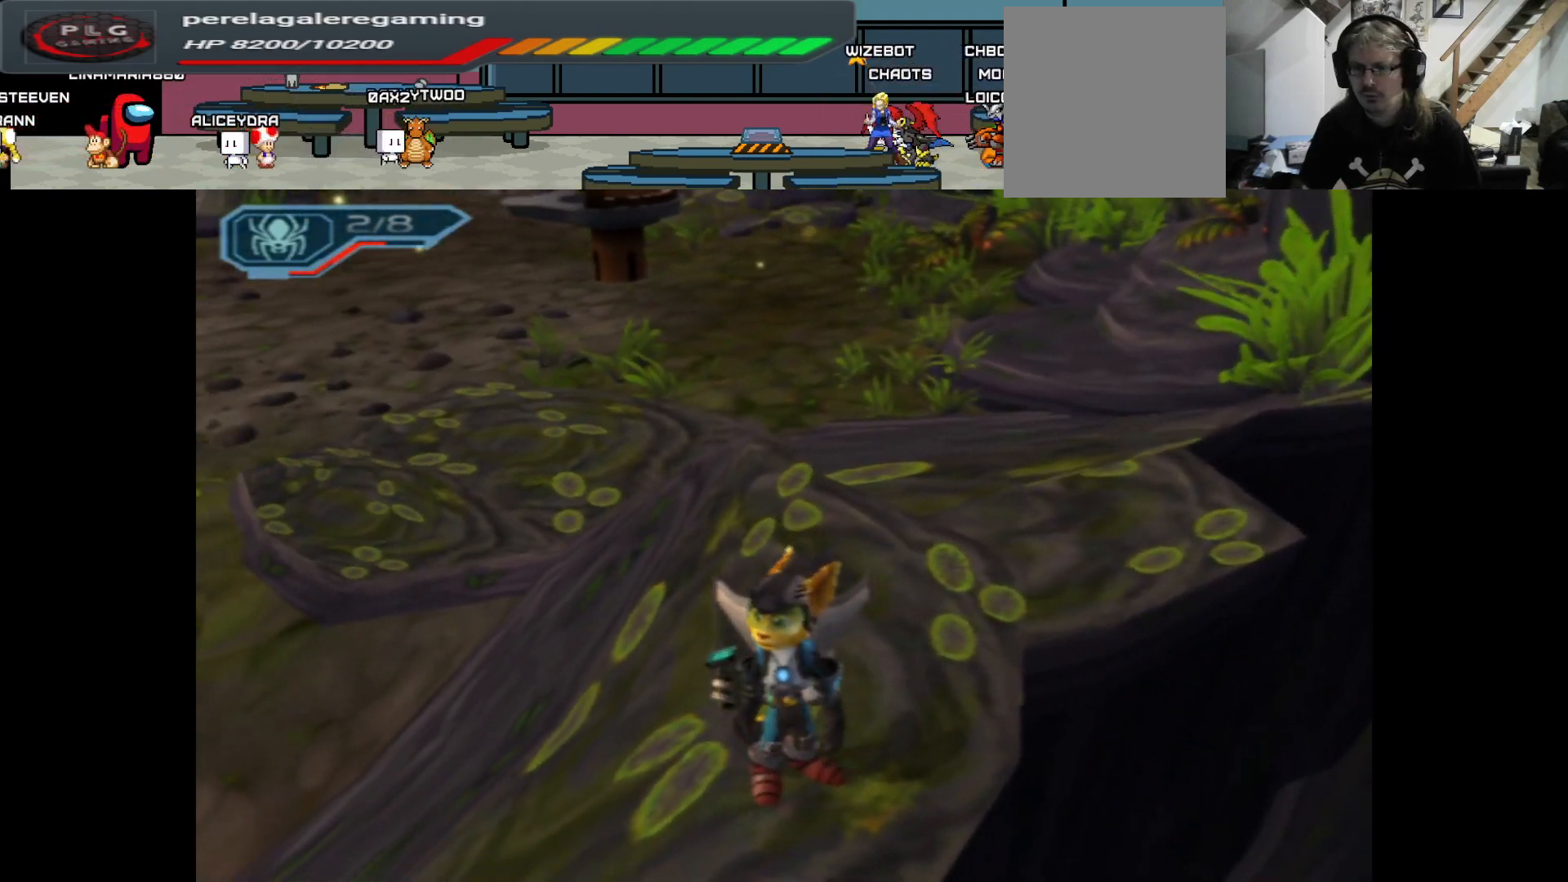
{"buttons": [], "left_stick": "up", "right_stick": "up", "events": [[233, "right_stick", "up"]]}
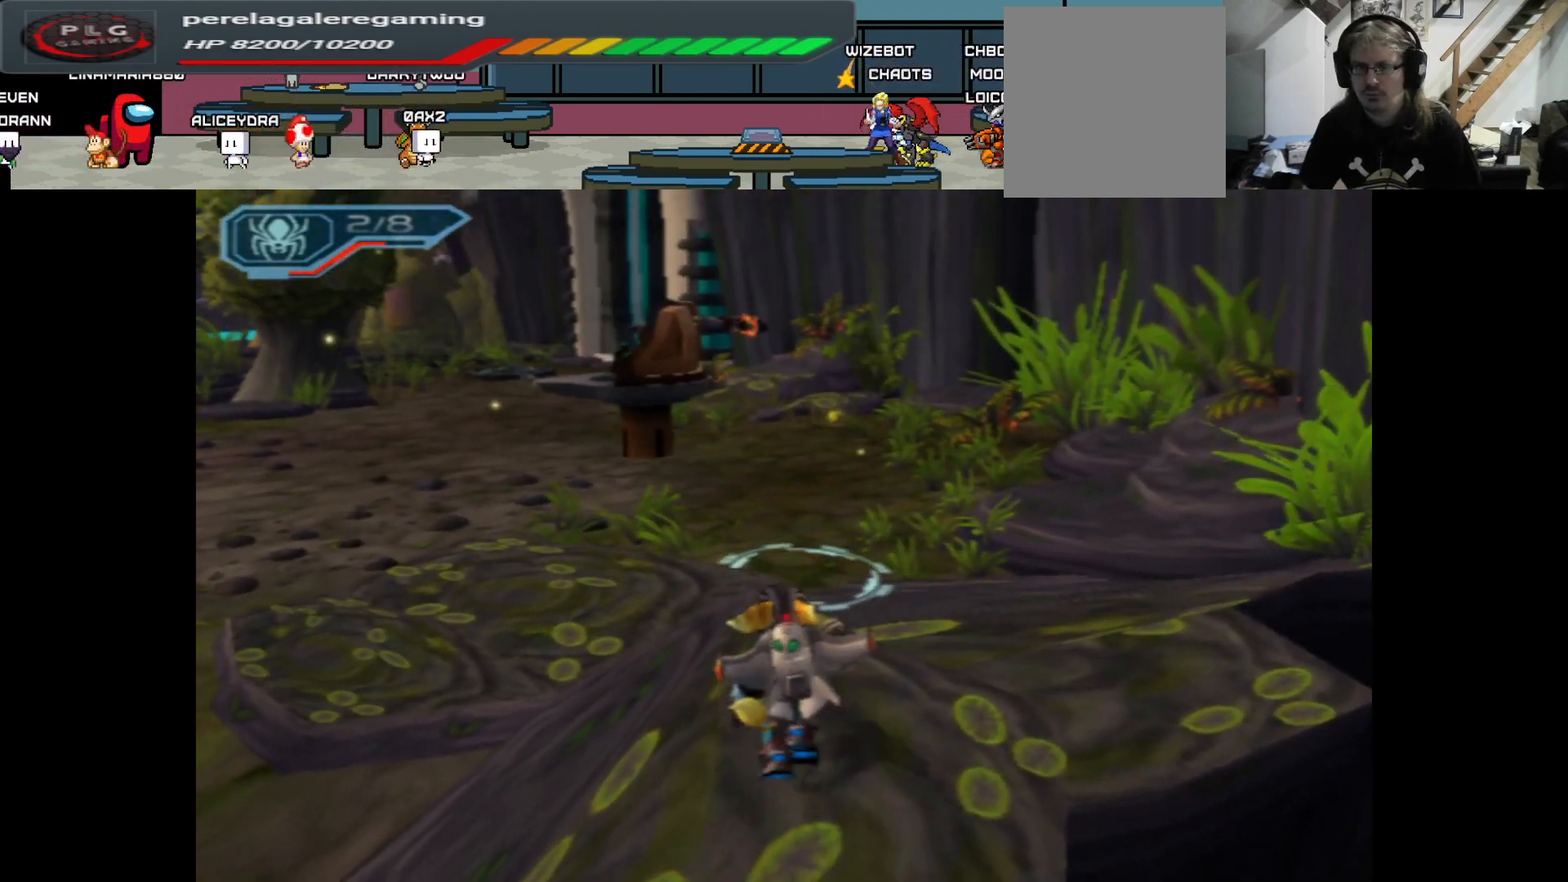
{"buttons": [], "left_stick": "up-left", "right_stick": "center", "events": [[117, "right_stick", "center"], [367, "left_stick", "up-left"]]}
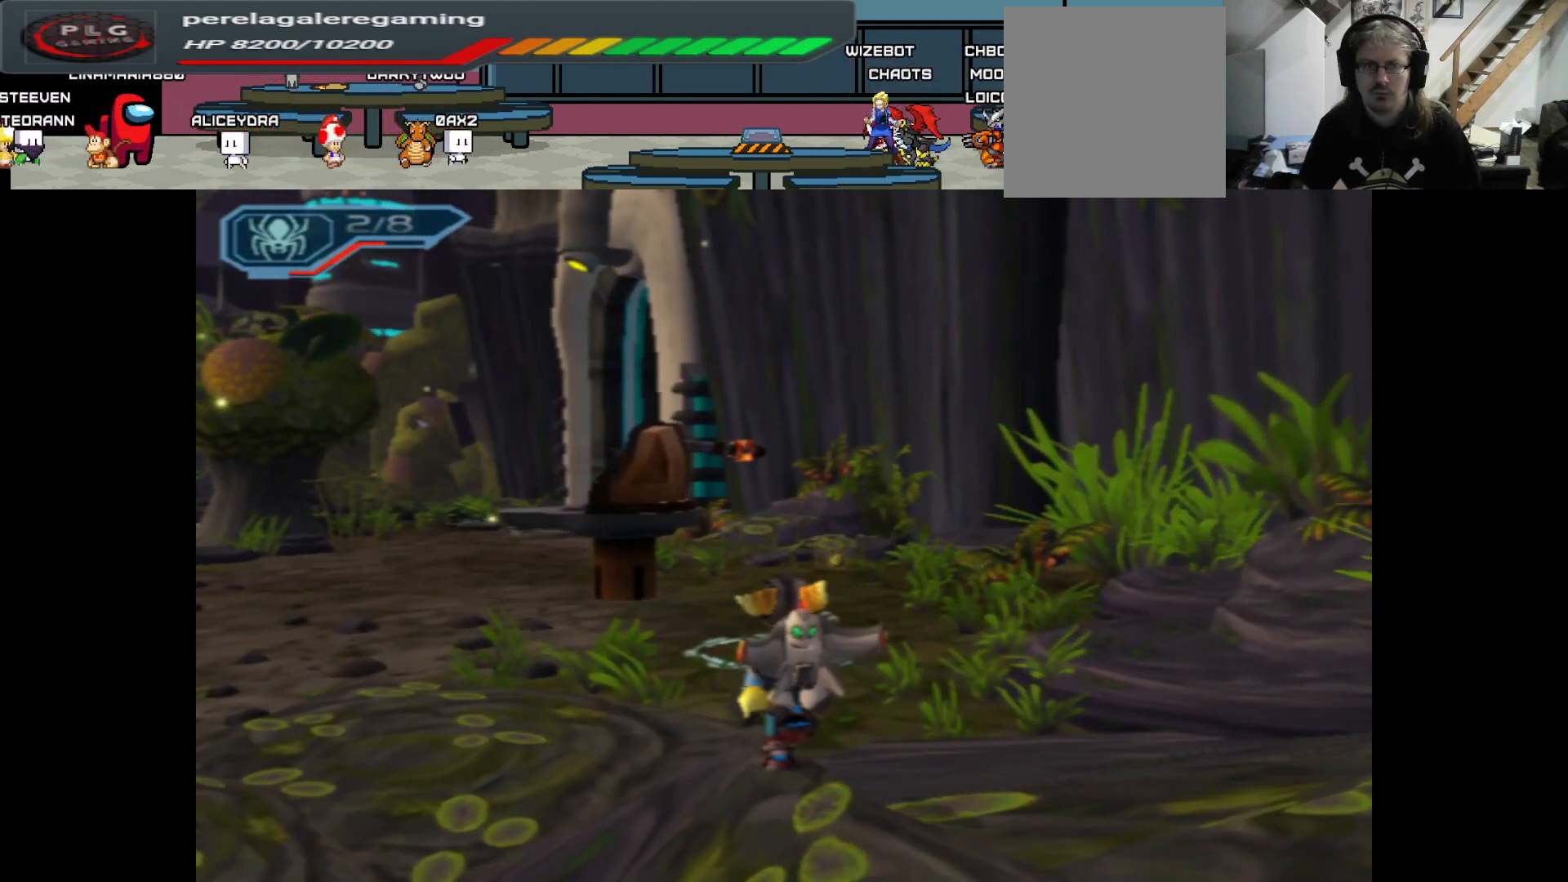
{"buttons": [], "left_stick": "up-left", "right_stick": "center", "events": []}
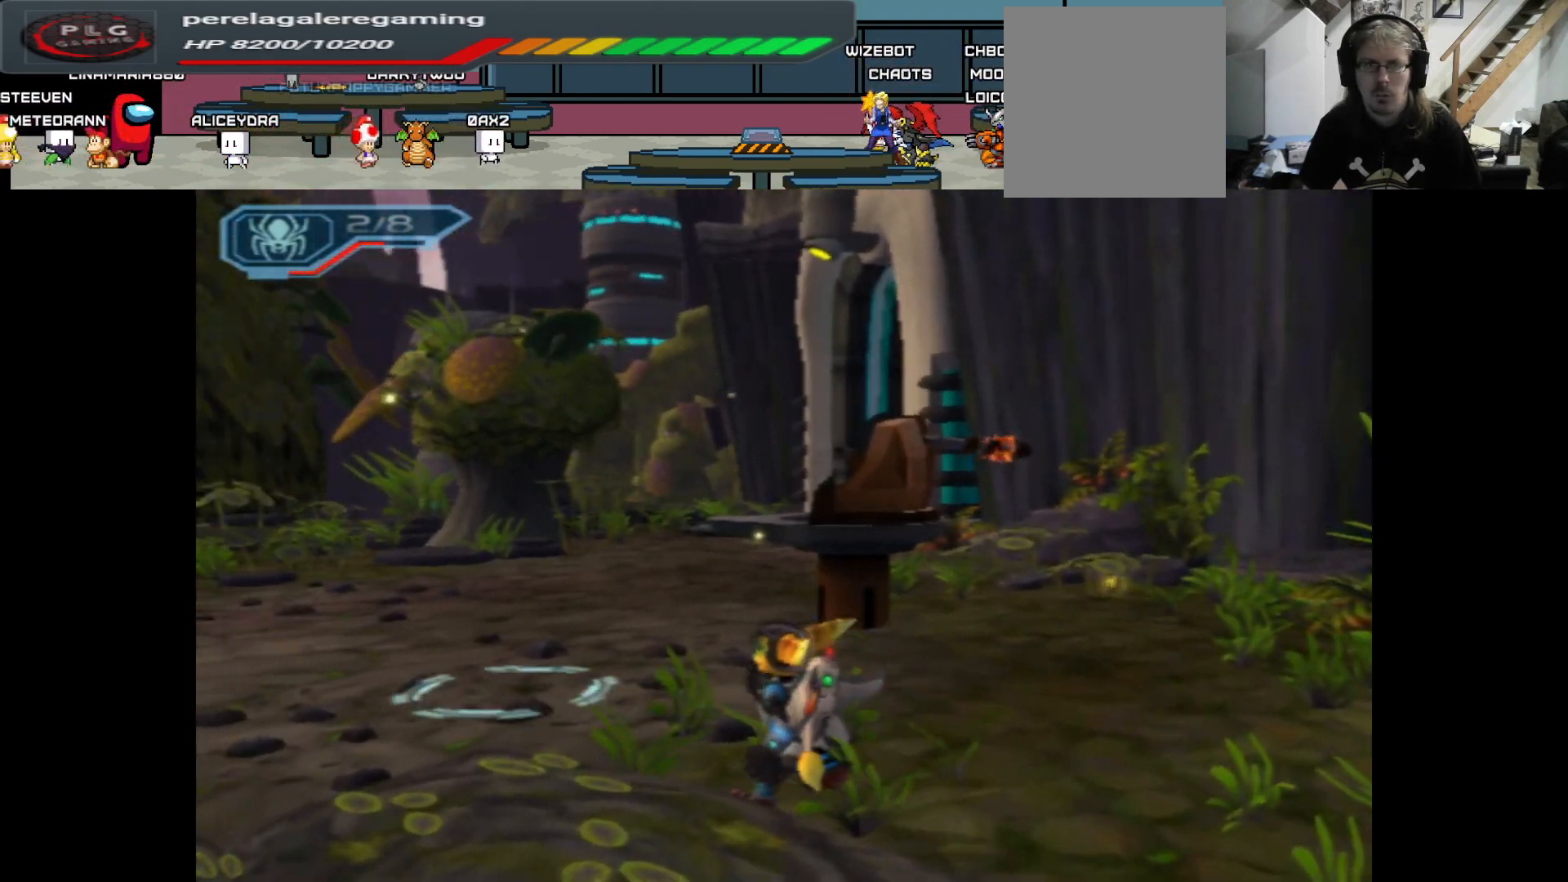
{"buttons": [], "left_stick": "up", "right_stick": "center", "events": [[267, "left_stick", "up"]]}
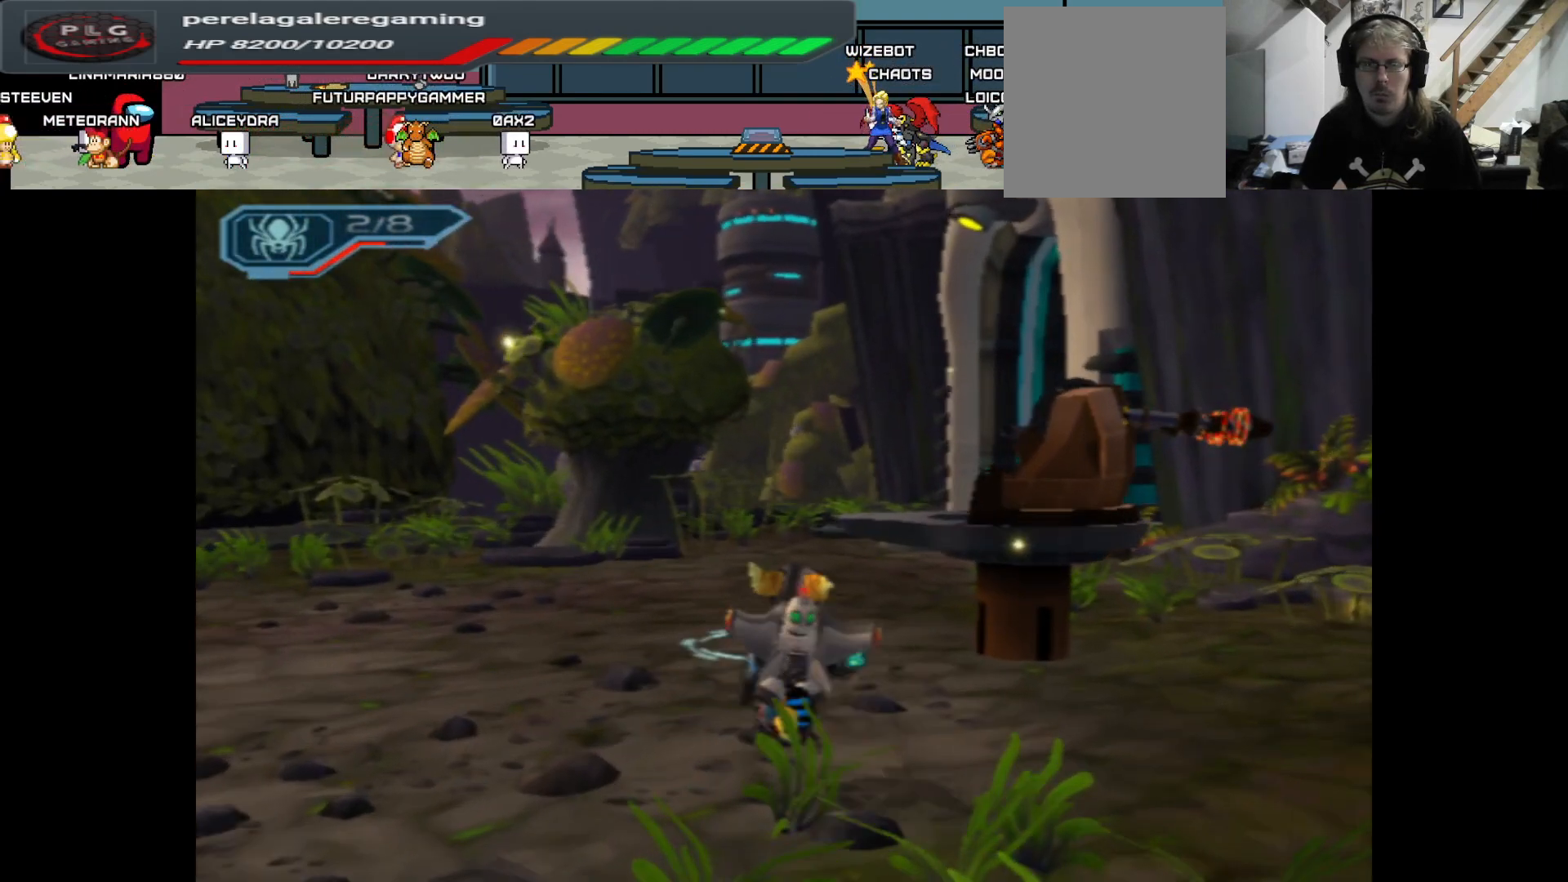
{"buttons": [], "left_stick": "up", "right_stick": "center", "events": []}
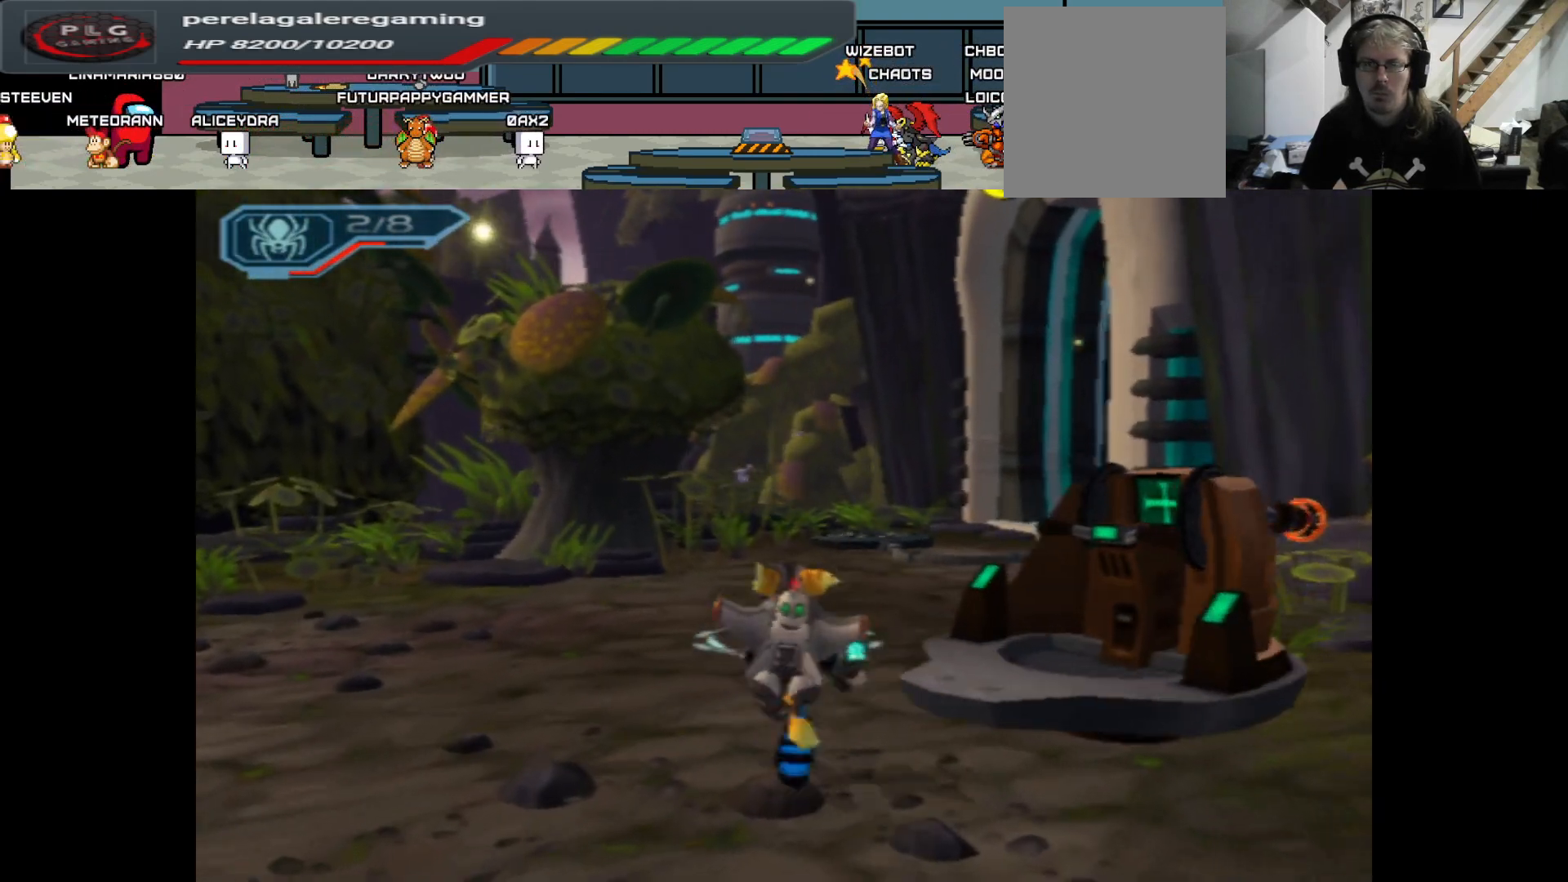
{"buttons": [], "left_stick": "up", "right_stick": "right", "events": [[200, "right_stick", "right"]]}
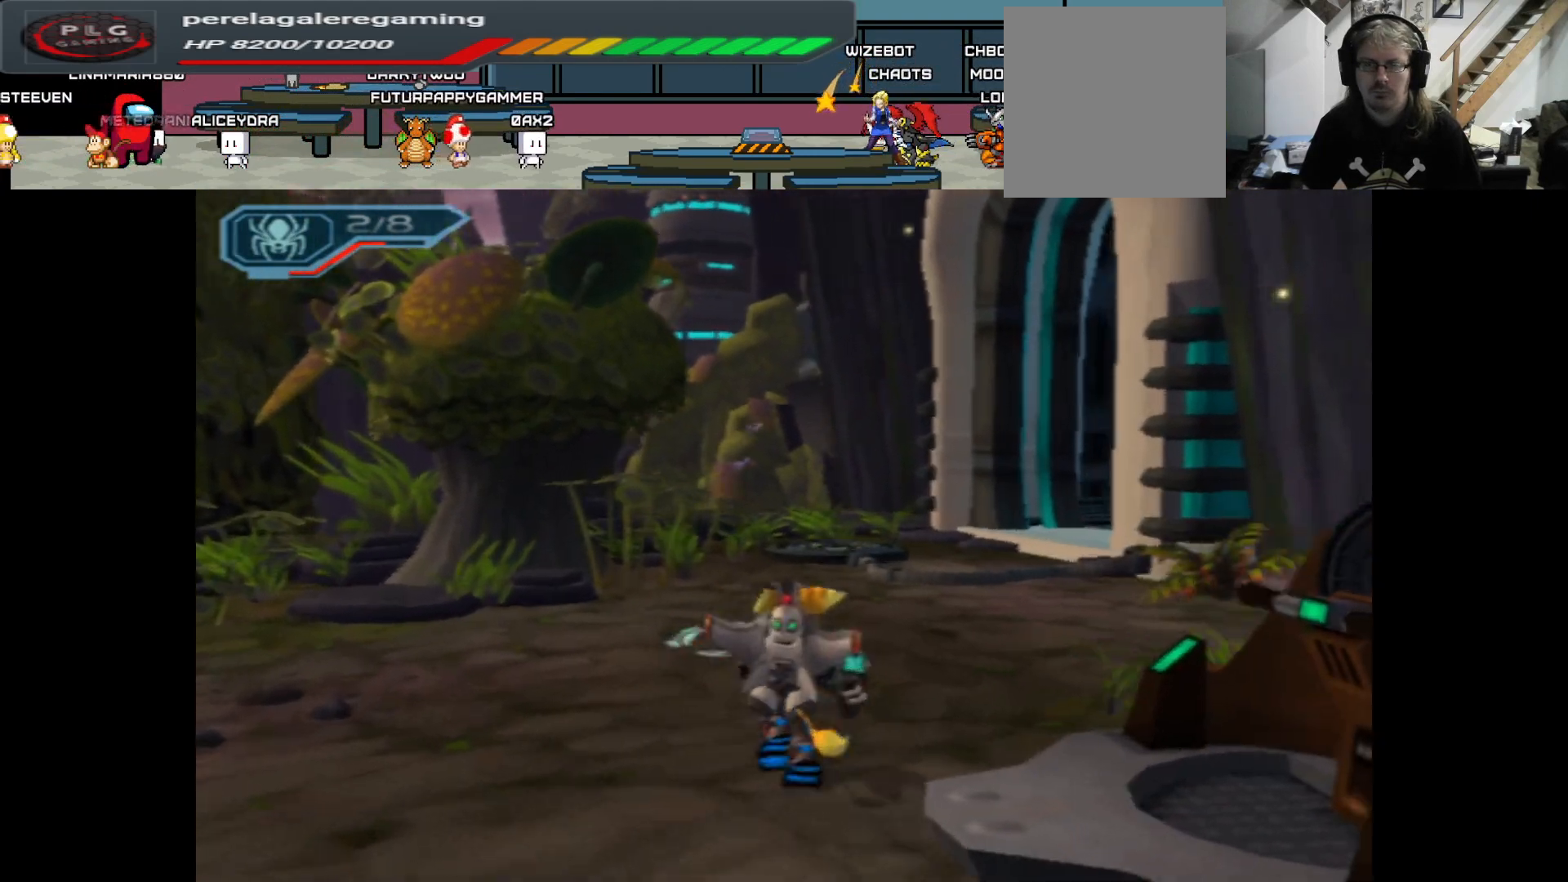
{"buttons": [], "left_stick": "up", "right_stick": "right", "events": []}
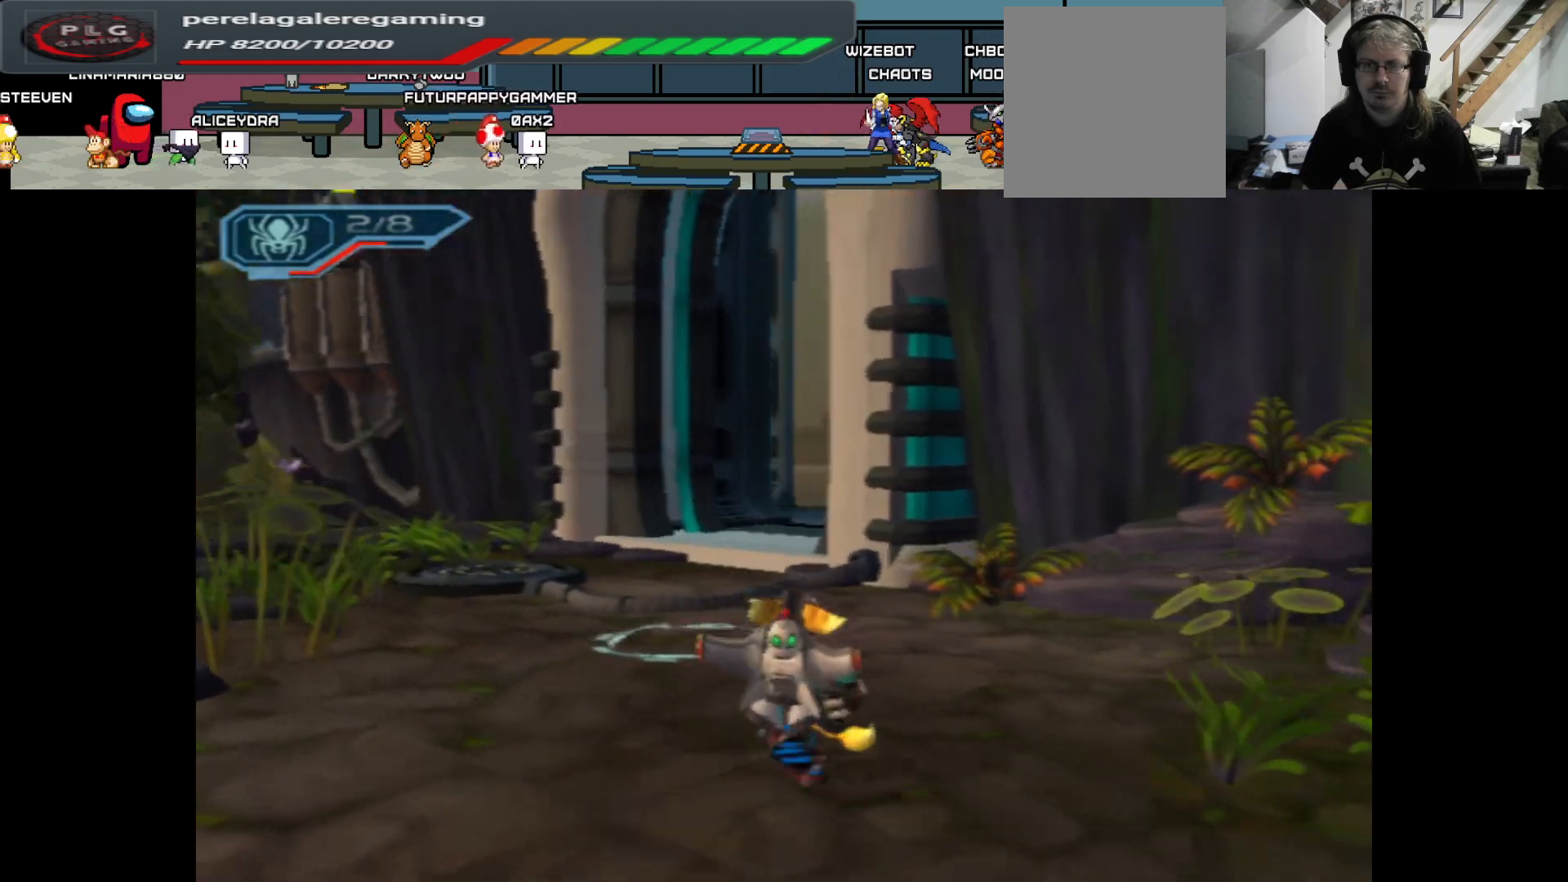
{"buttons": [], "left_stick": "up-left", "right_stick": "right", "events": [[167, "left_stick", "up-left"]]}
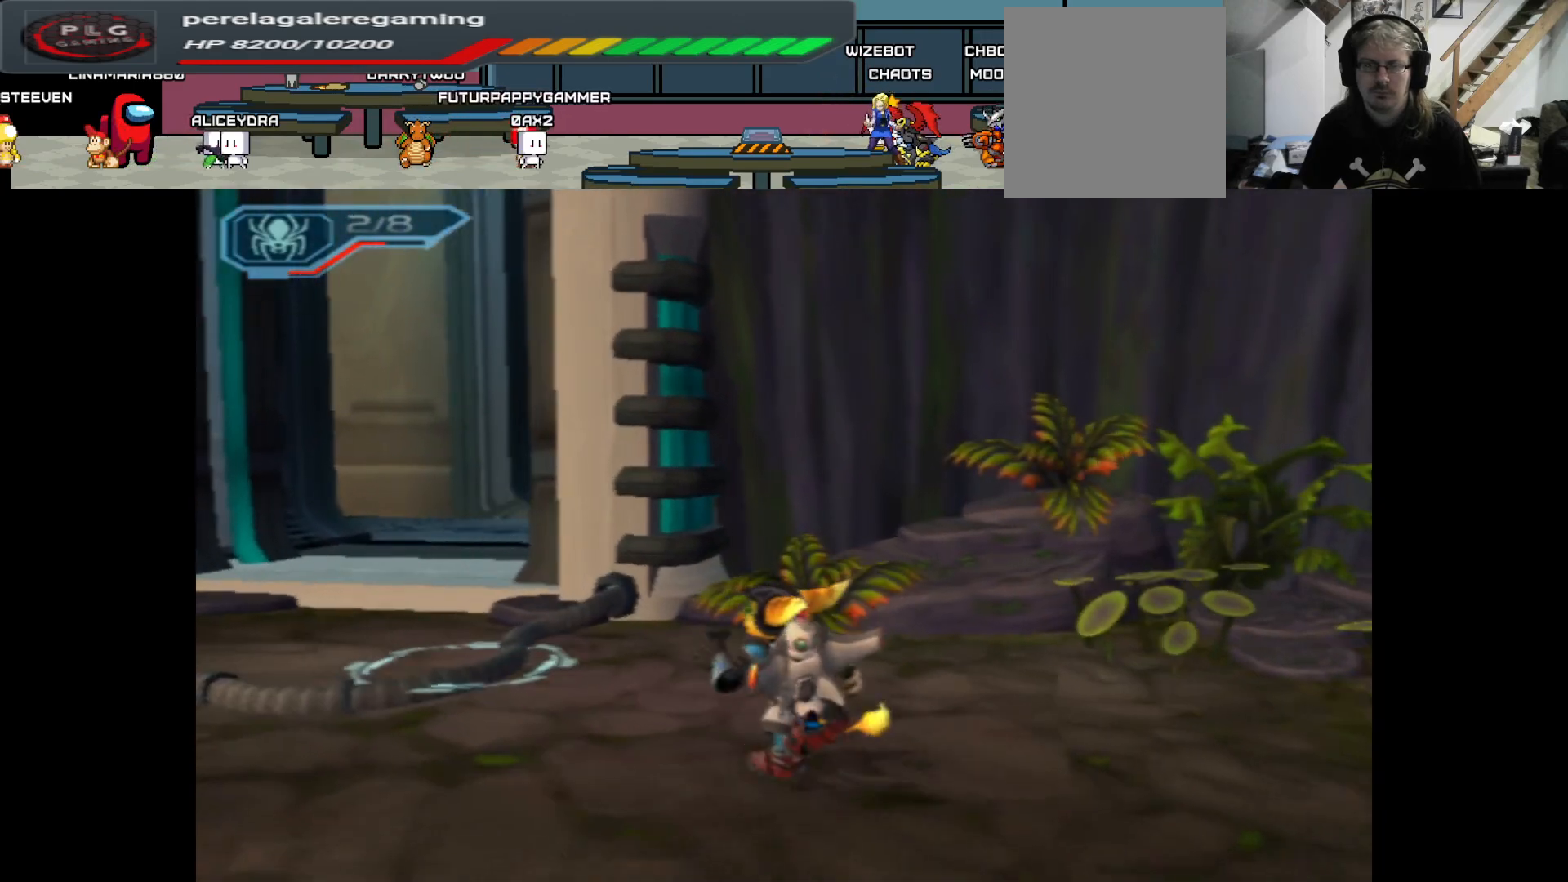
{"buttons": [], "left_stick": "up-left", "right_stick": "right", "events": []}
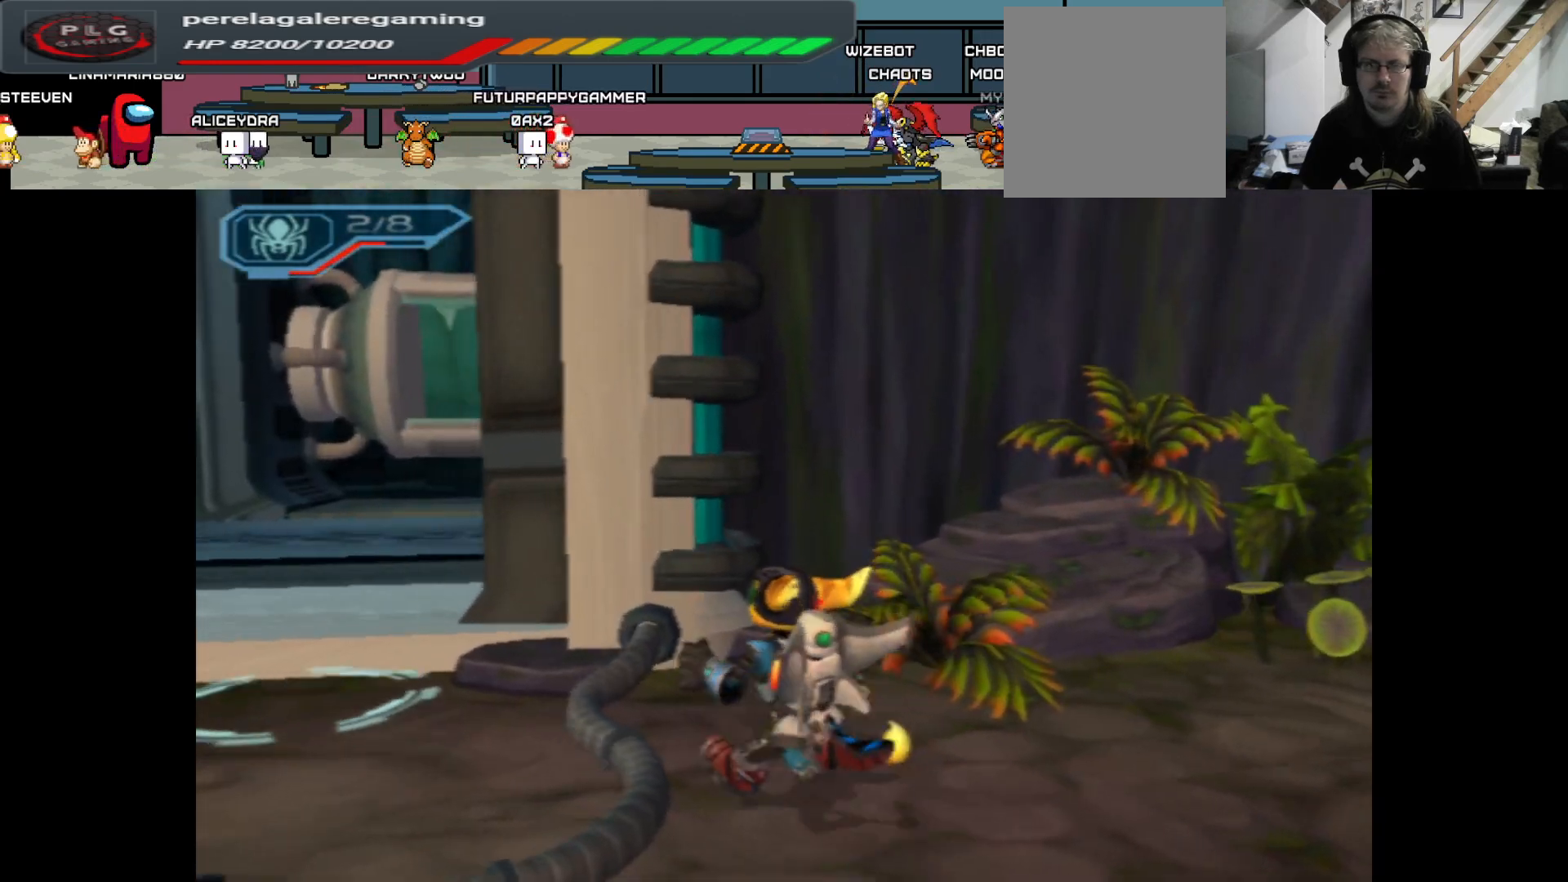
{"buttons": [], "left_stick": "left", "right_stick": "right", "events": [[500, "left_stick", "left"]]}
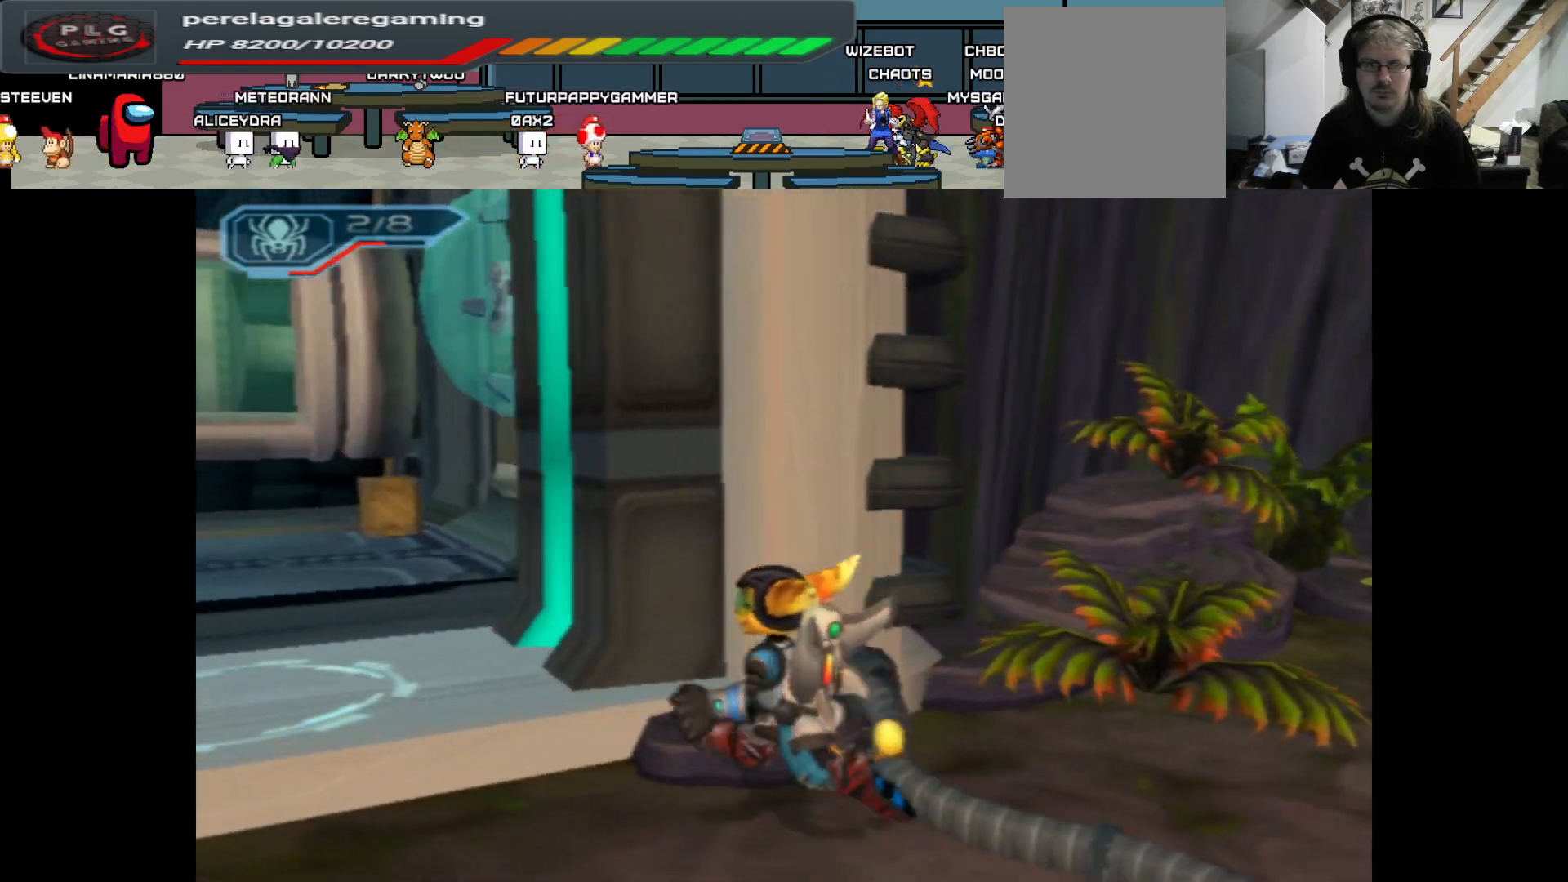
{"buttons": [], "left_stick": "up-left", "right_stick": "right", "events": [[333, "left_stick", "up-left"]]}
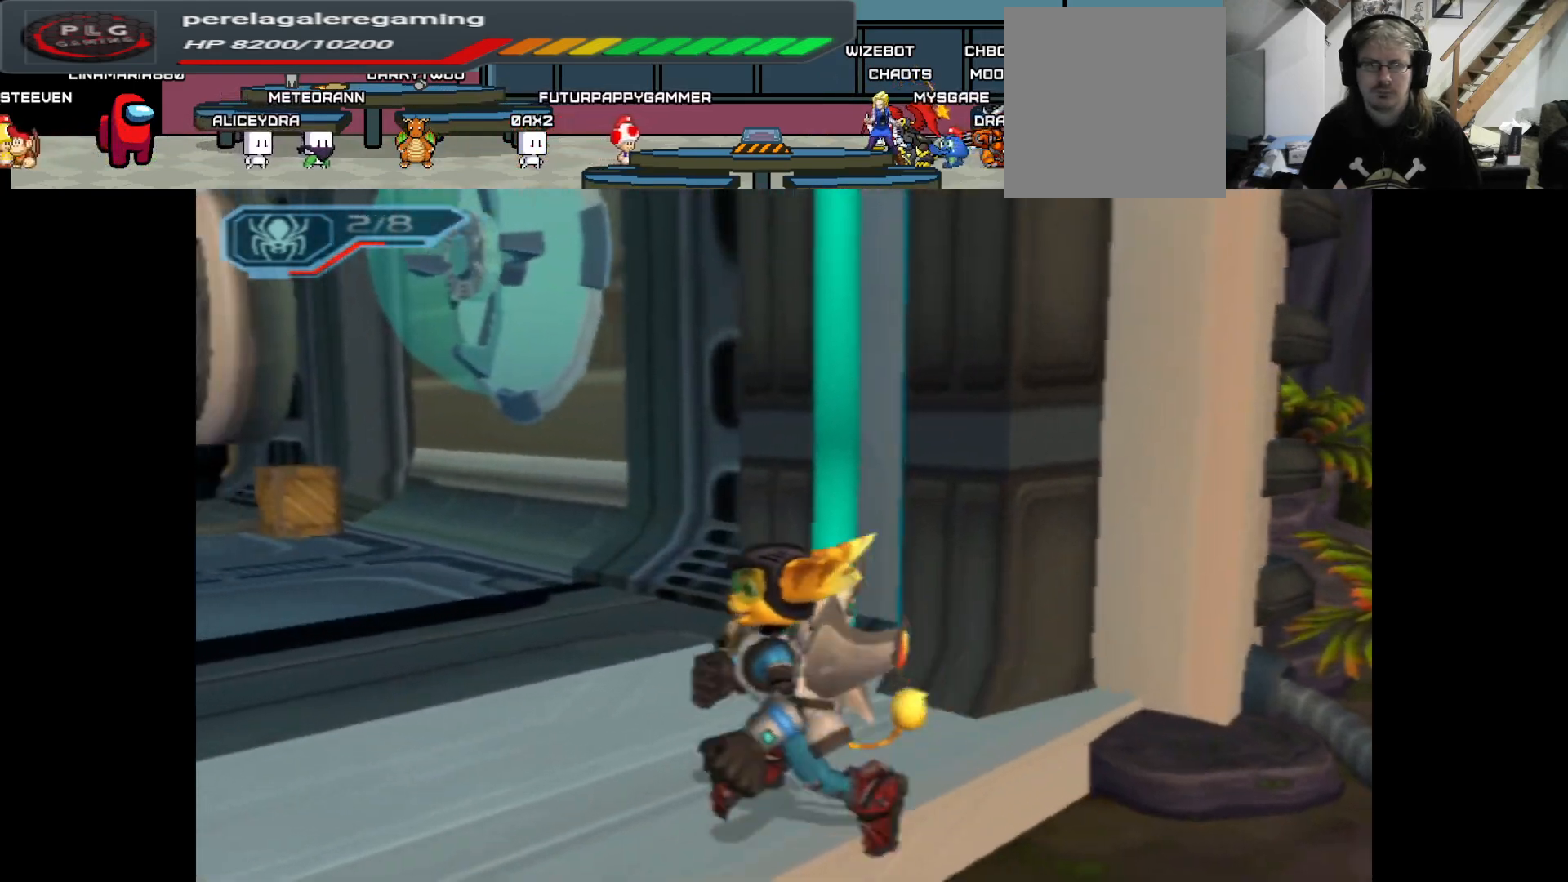
{"buttons": [], "left_stick": "up", "right_stick": "up", "events": [[233, "right_stick", "up"], [417, "left_stick", "up"]]}
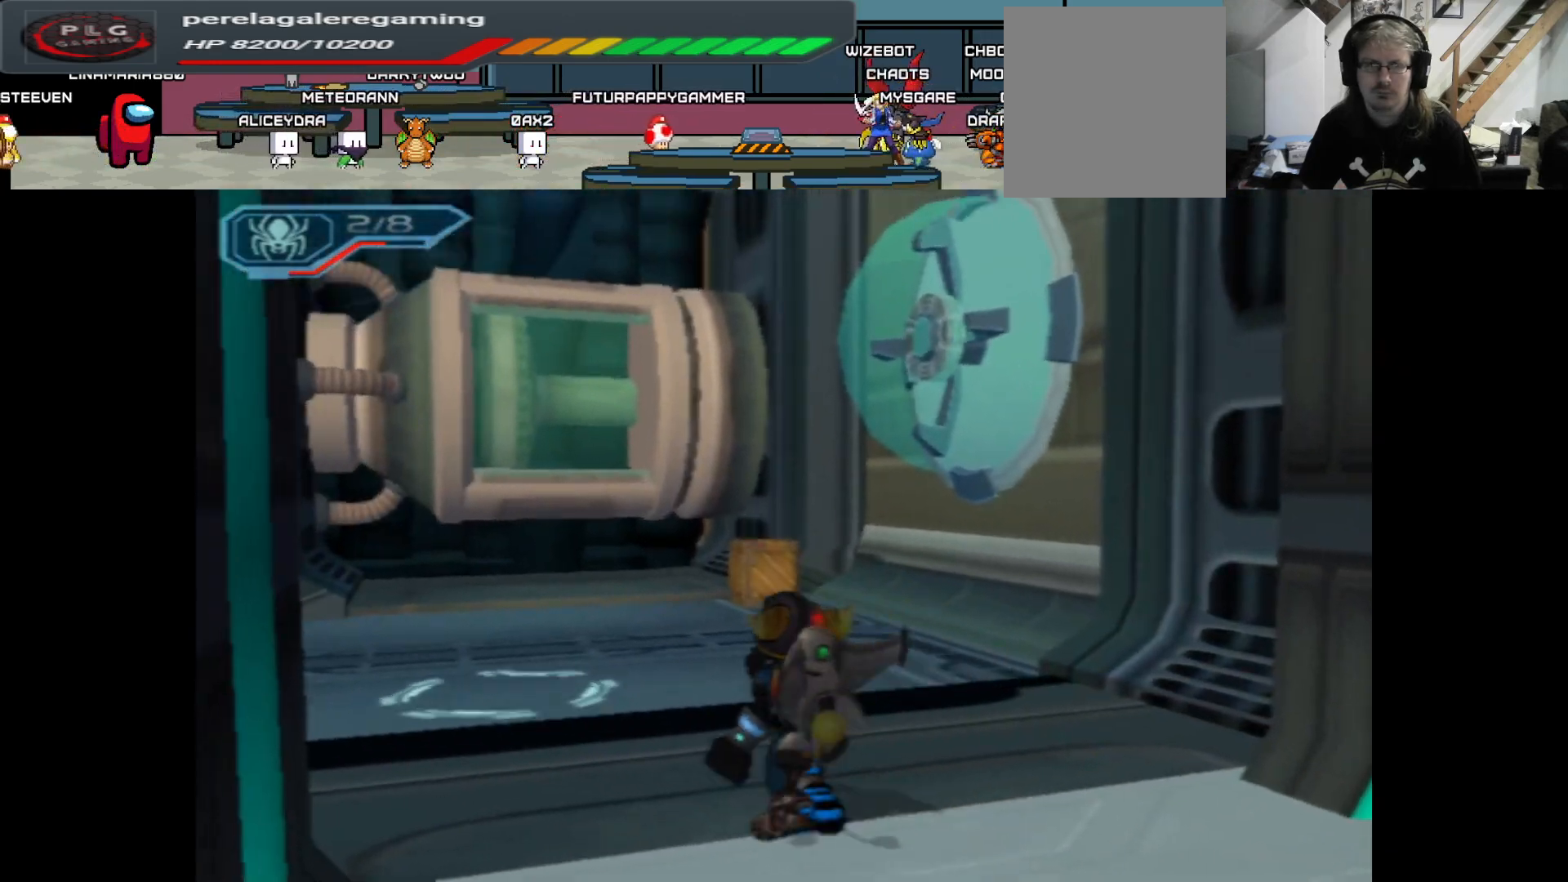
{"buttons": [], "left_stick": "up", "right_stick": "right", "events": [[67, "right_stick", "center"], [200, "right_stick", "right"]]}
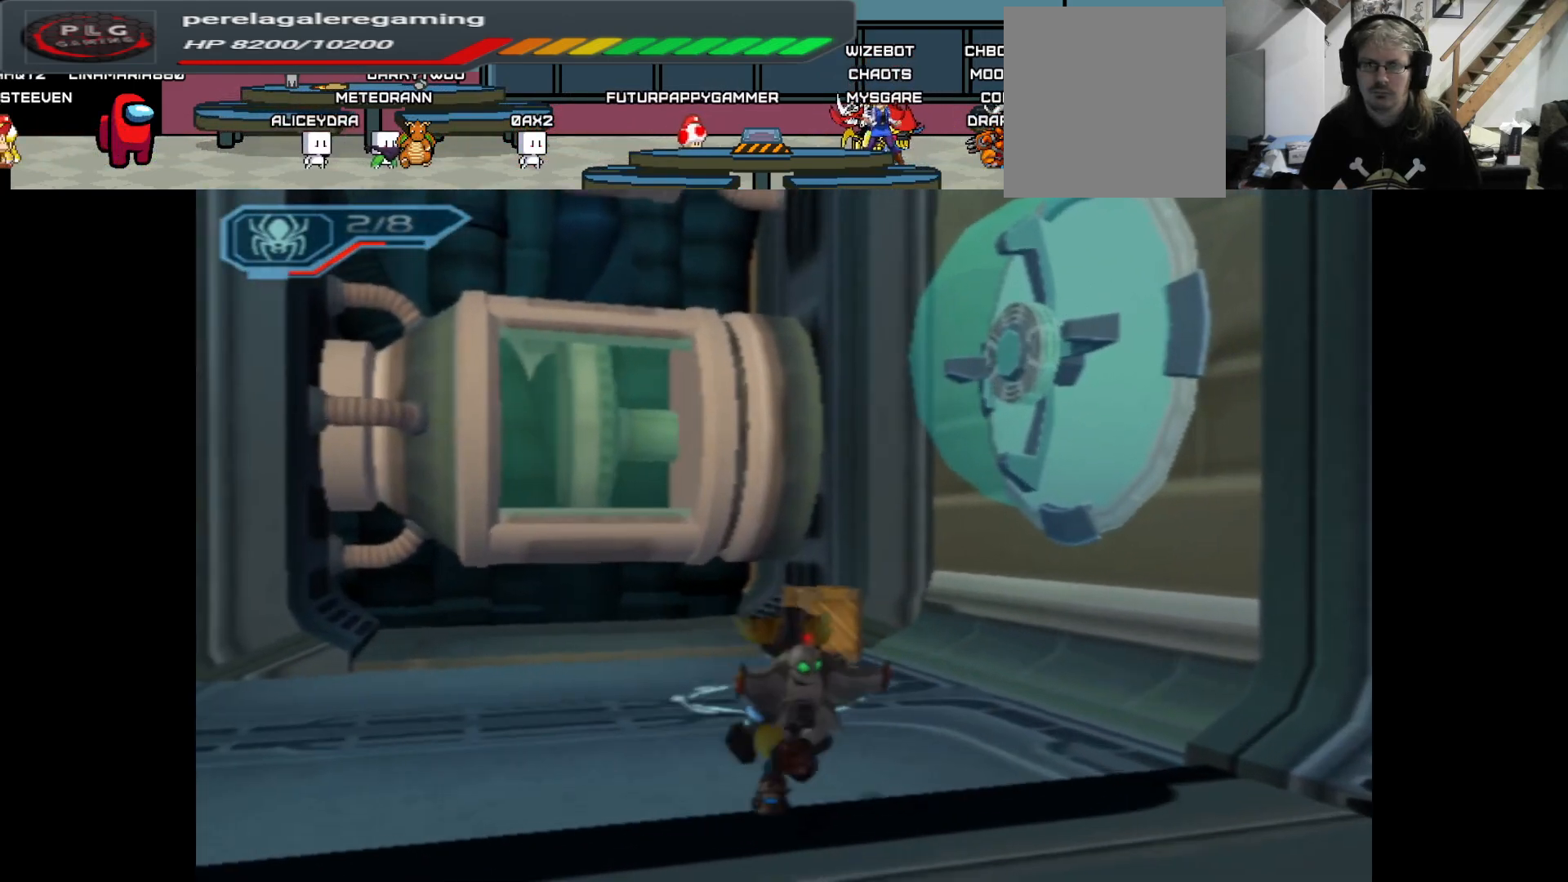
{"buttons": [], "left_stick": "up-left", "right_stick": "right", "events": [[250, "left_stick", "up-left"]]}
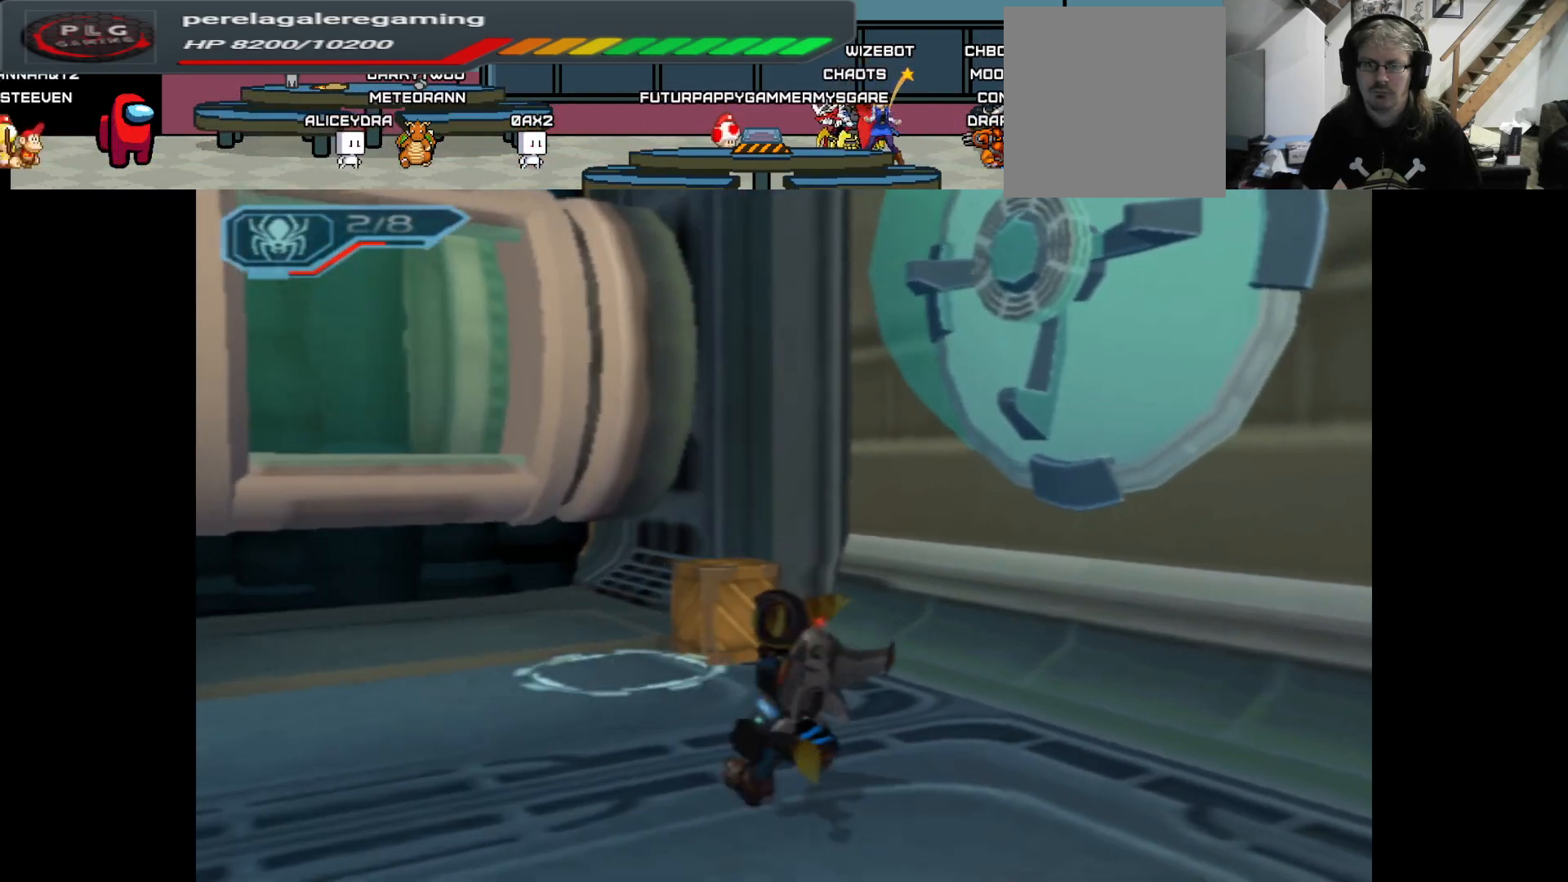
{"buttons": [], "left_stick": "up-right", "right_stick": "center", "events": [[17, "right_stick", "center"], [283, "X", "down"], [333, "left_stick", "up"], [450, "X", "up"], [467, "left_stick", "up-right"]]}
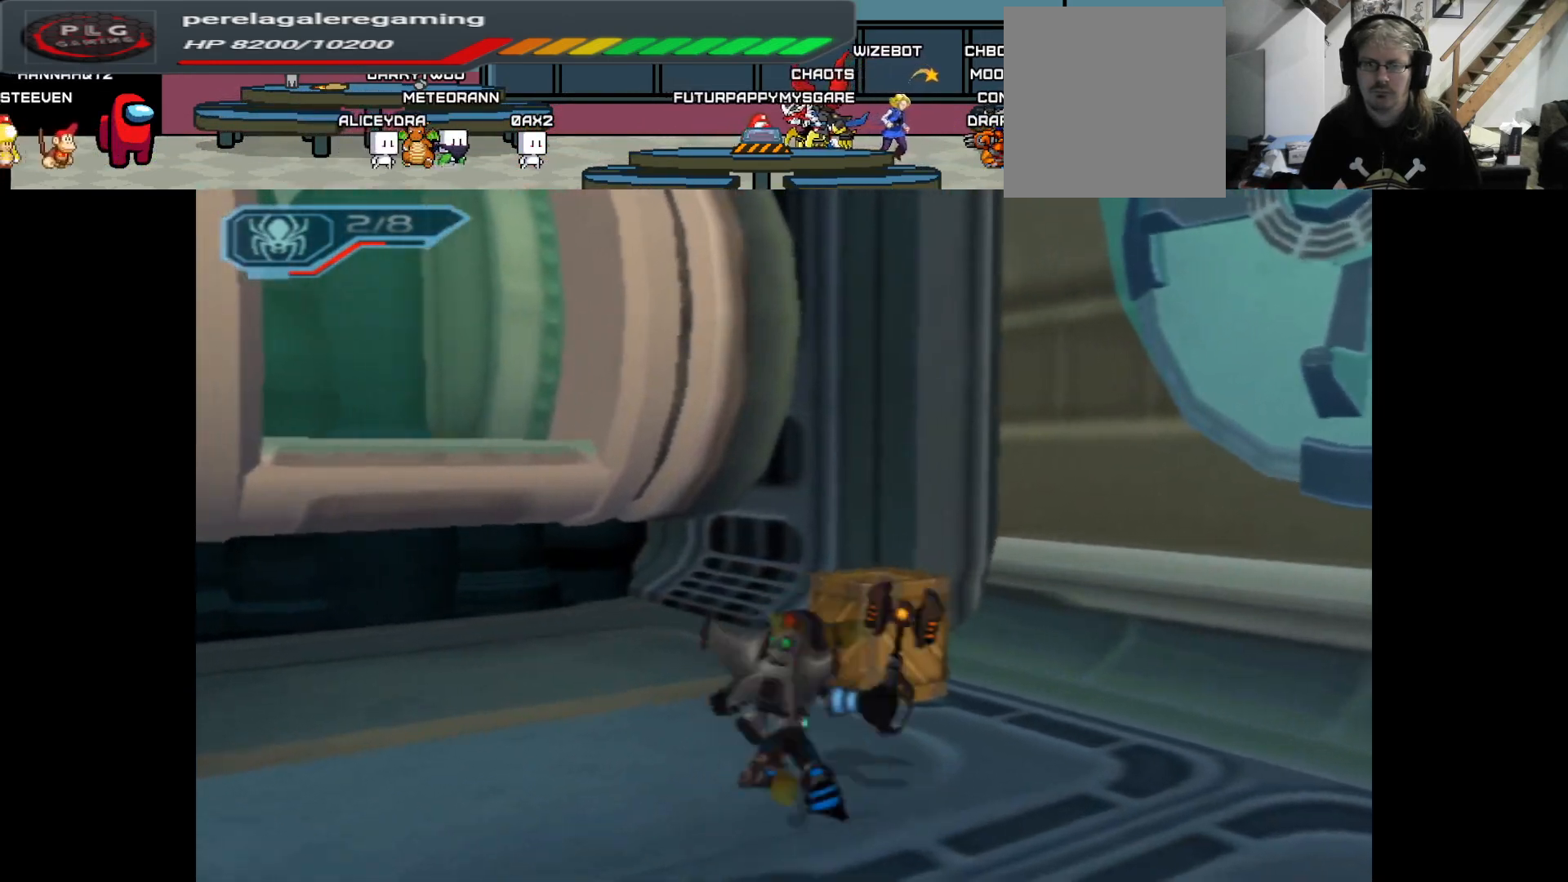
{"buttons": [], "left_stick": "center", "right_stick": "left", "events": [[100, "left_stick", "center"], [400, "right_stick", "left"]]}
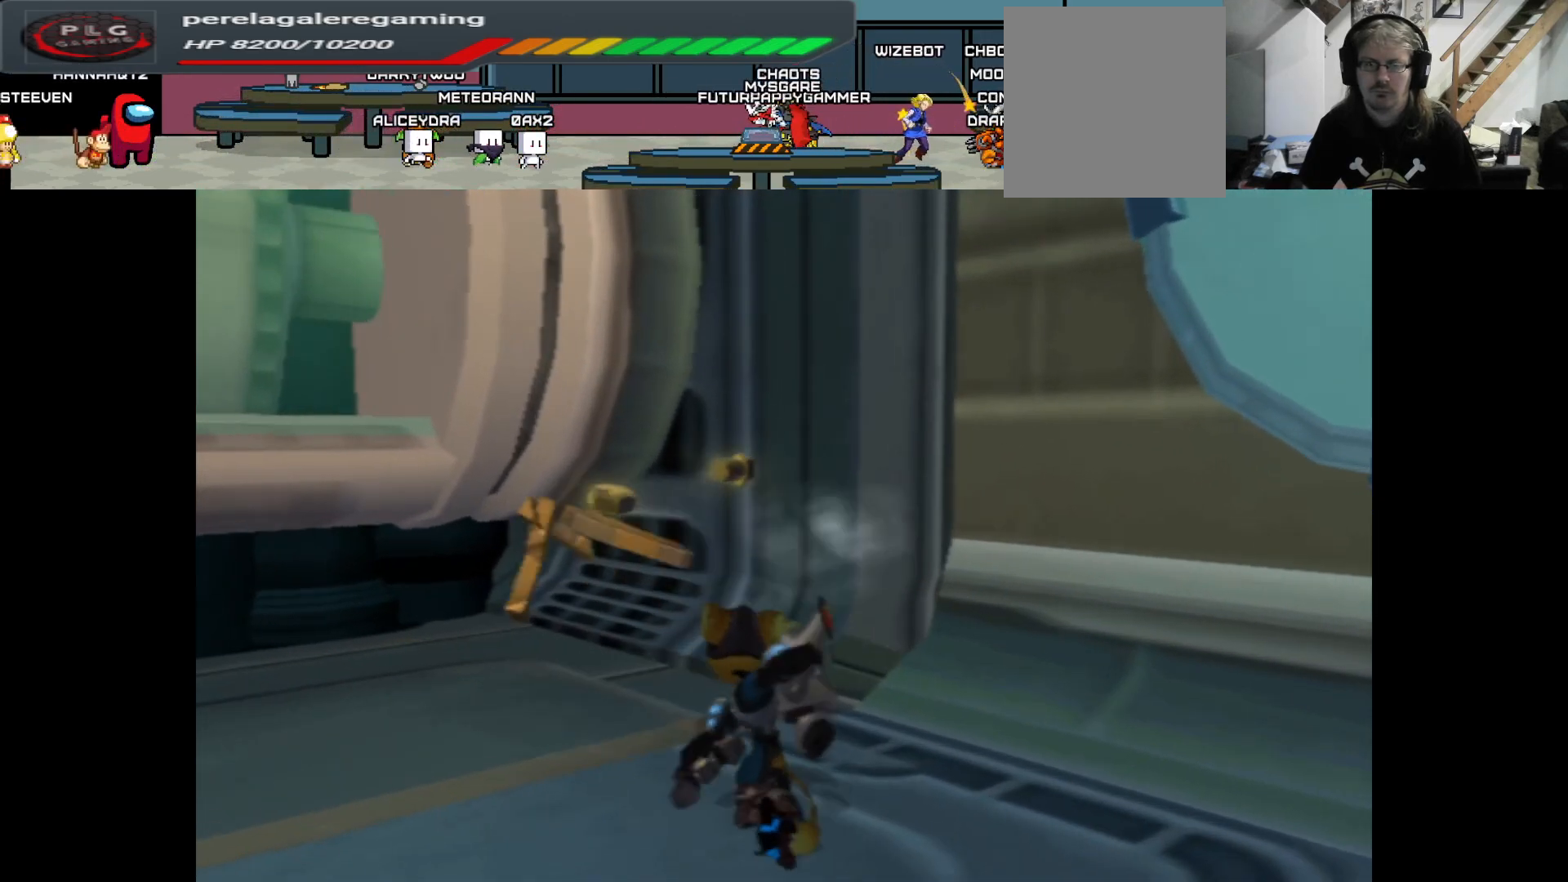
{"buttons": [], "left_stick": "center", "right_stick": "left", "events": [[17, "left_stick", "left"], [467, "left_stick", "center"]]}
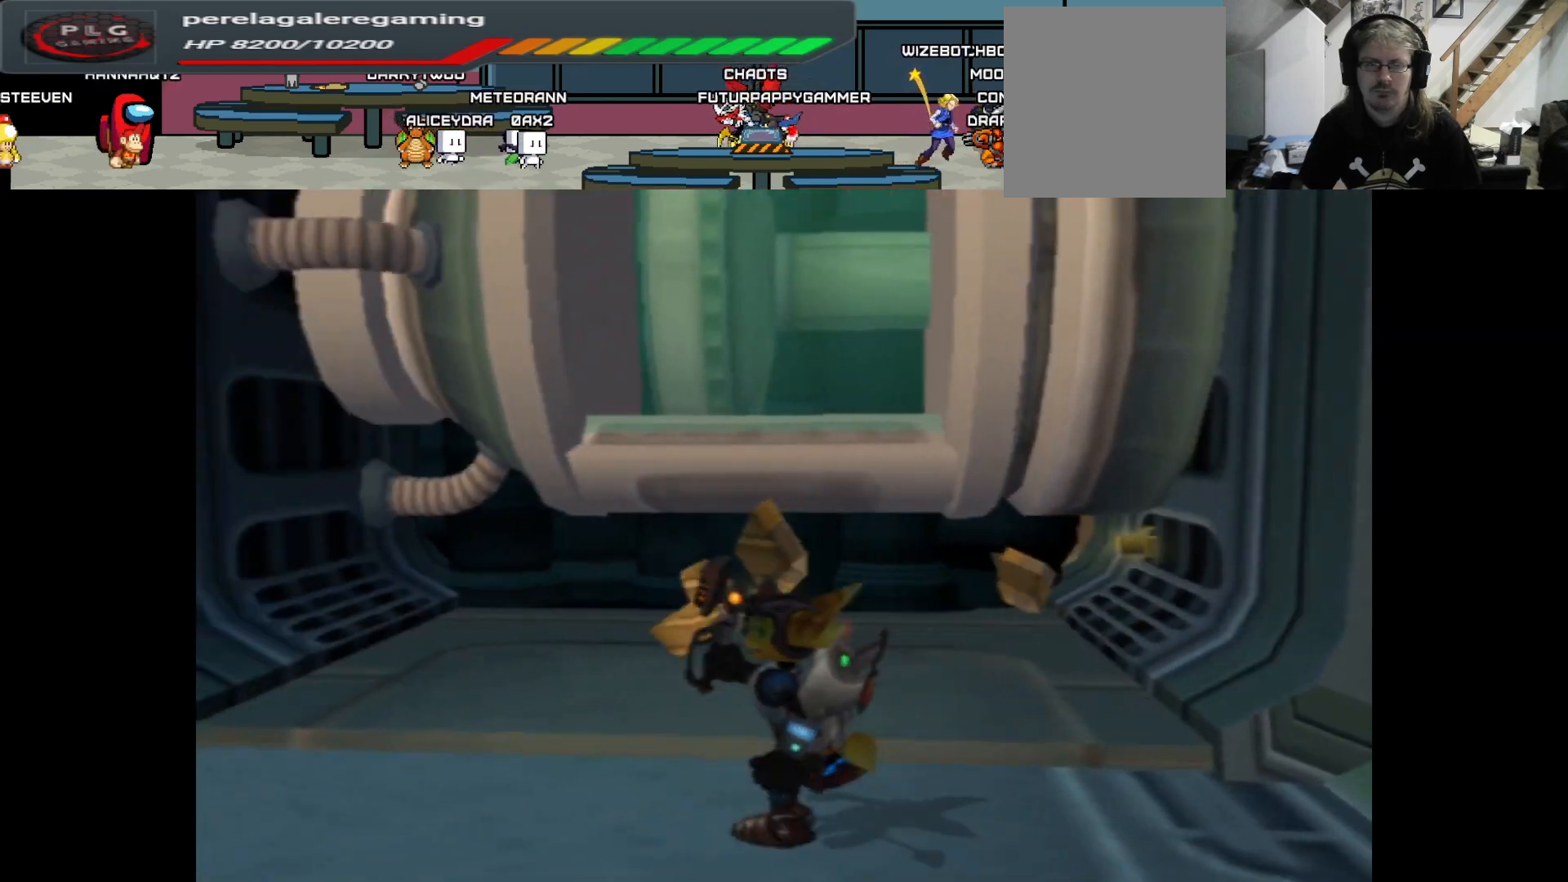
{"buttons": [], "left_stick": "center", "right_stick": "left", "events": []}
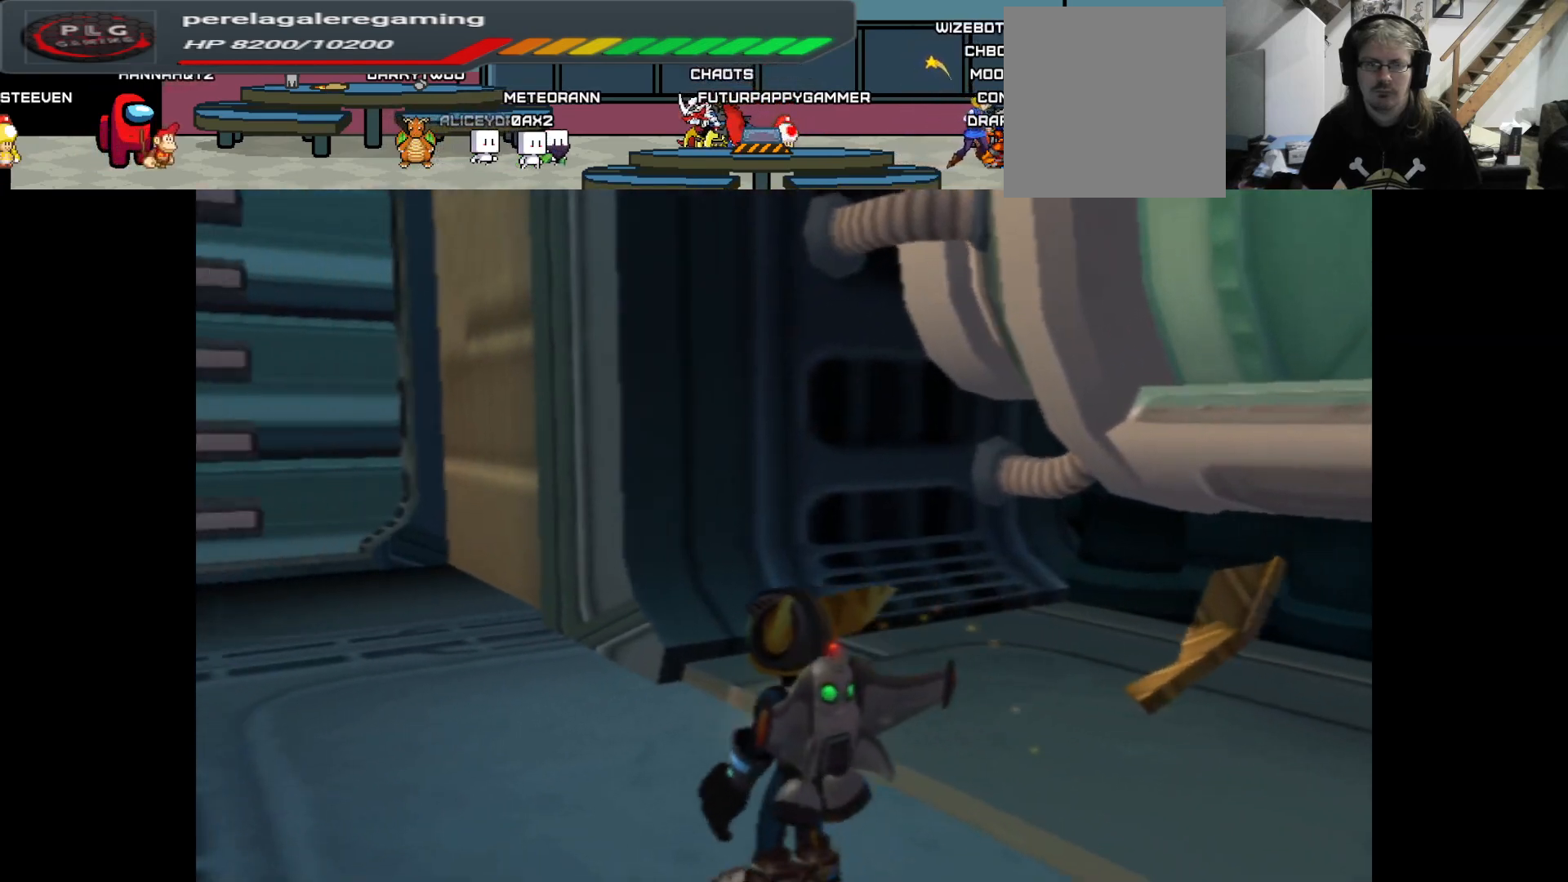
{"buttons": [], "left_stick": "up", "right_stick": "center", "events": [[17, "left_stick", "left"], [167, "right_stick", "center"], [250, "left_stick", "center"], [350, "left_stick", "up"]]}
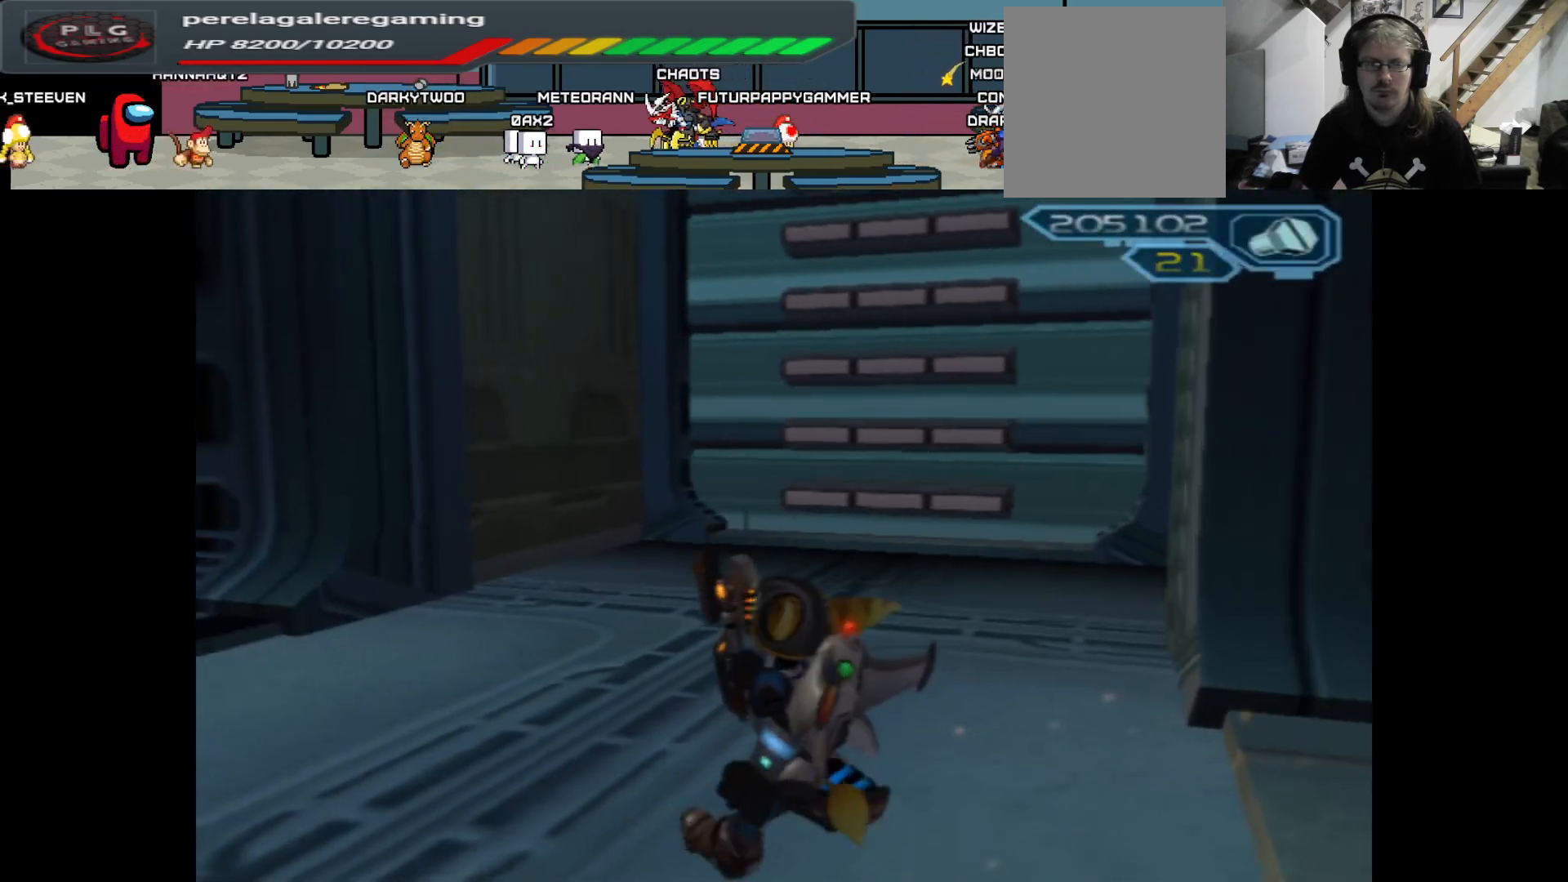
{"buttons": [], "left_stick": "up", "right_stick": "right", "events": [[317, "right_stick", "right"]]}